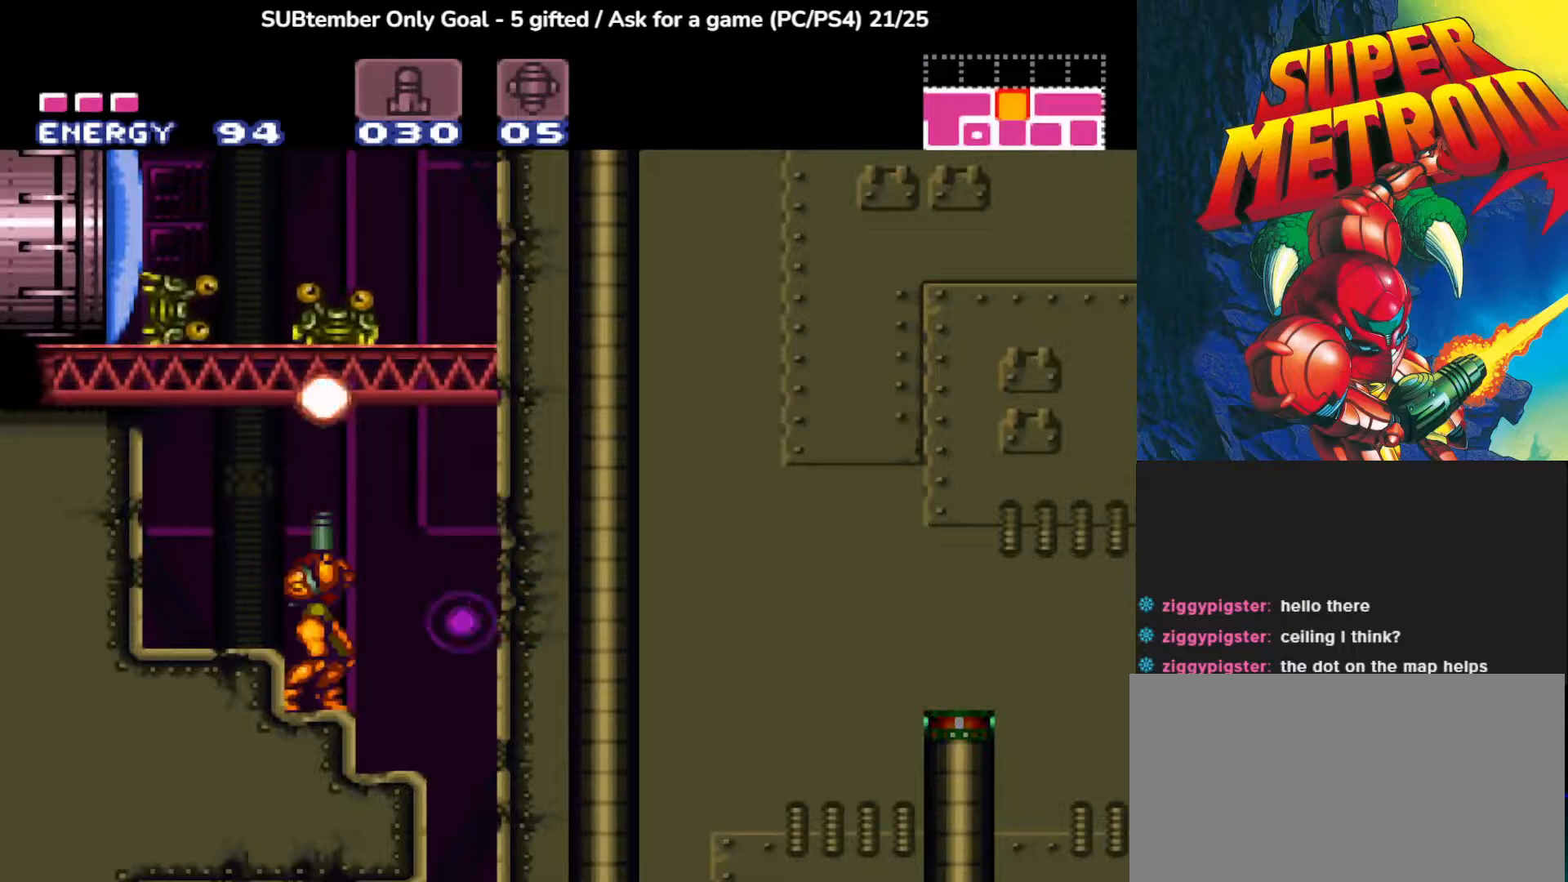
Gameplay with a controller (PlayStation layout); each line is a JSON object with the inputs held at the frame after it. "events" lists button and stick changes between this image and that frame as [ms after this image, input, new state], when the widget could be followed in between. Not read: right_stick.
{"buttons": ["SQUARE", "DPAD_RIGHT"], "left_stick": "center", "events": [[50, "SQUARE", "up"], [133, "SQUARE", "down"], [233, "SQUARE", "up"], [317, "DPAD_RIGHT", "down"], [350, "CROSS", "down"], [383, "DPAD_UP", "up"], [467, "SQUARE", "down"], [500, "CROSS", "up"]]}
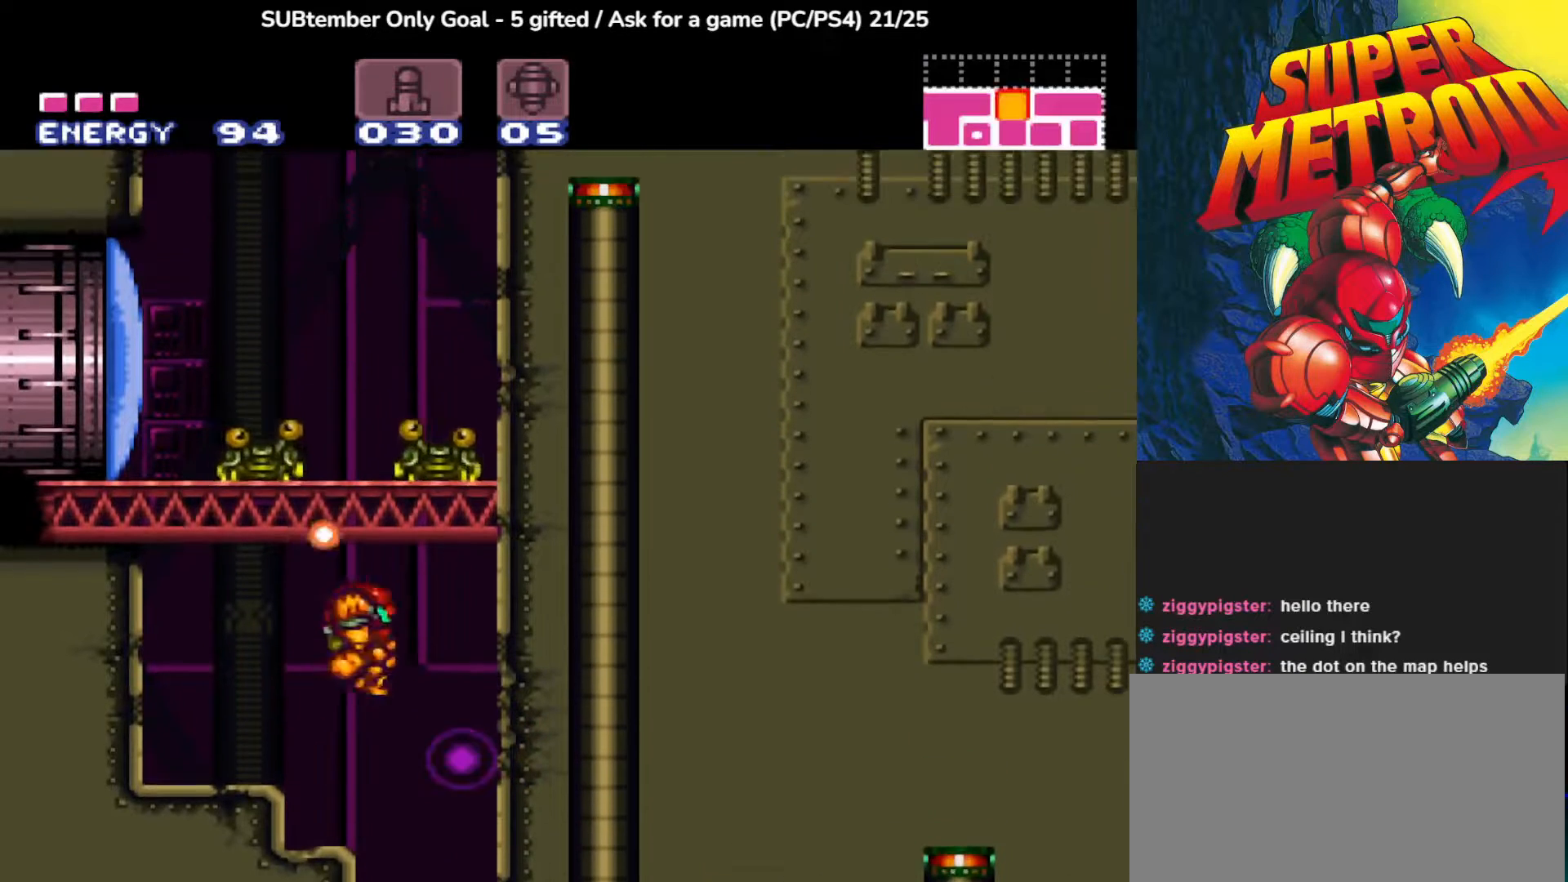
{"buttons": ["DPAD_UP"], "left_stick": "center", "events": [[50, "SQUARE", "up"], [317, "SQUARE", "down"], [367, "DPAD_RIGHT", "up"], [450, "DPAD_UP", "down"], [450, "SQUARE", "up"]]}
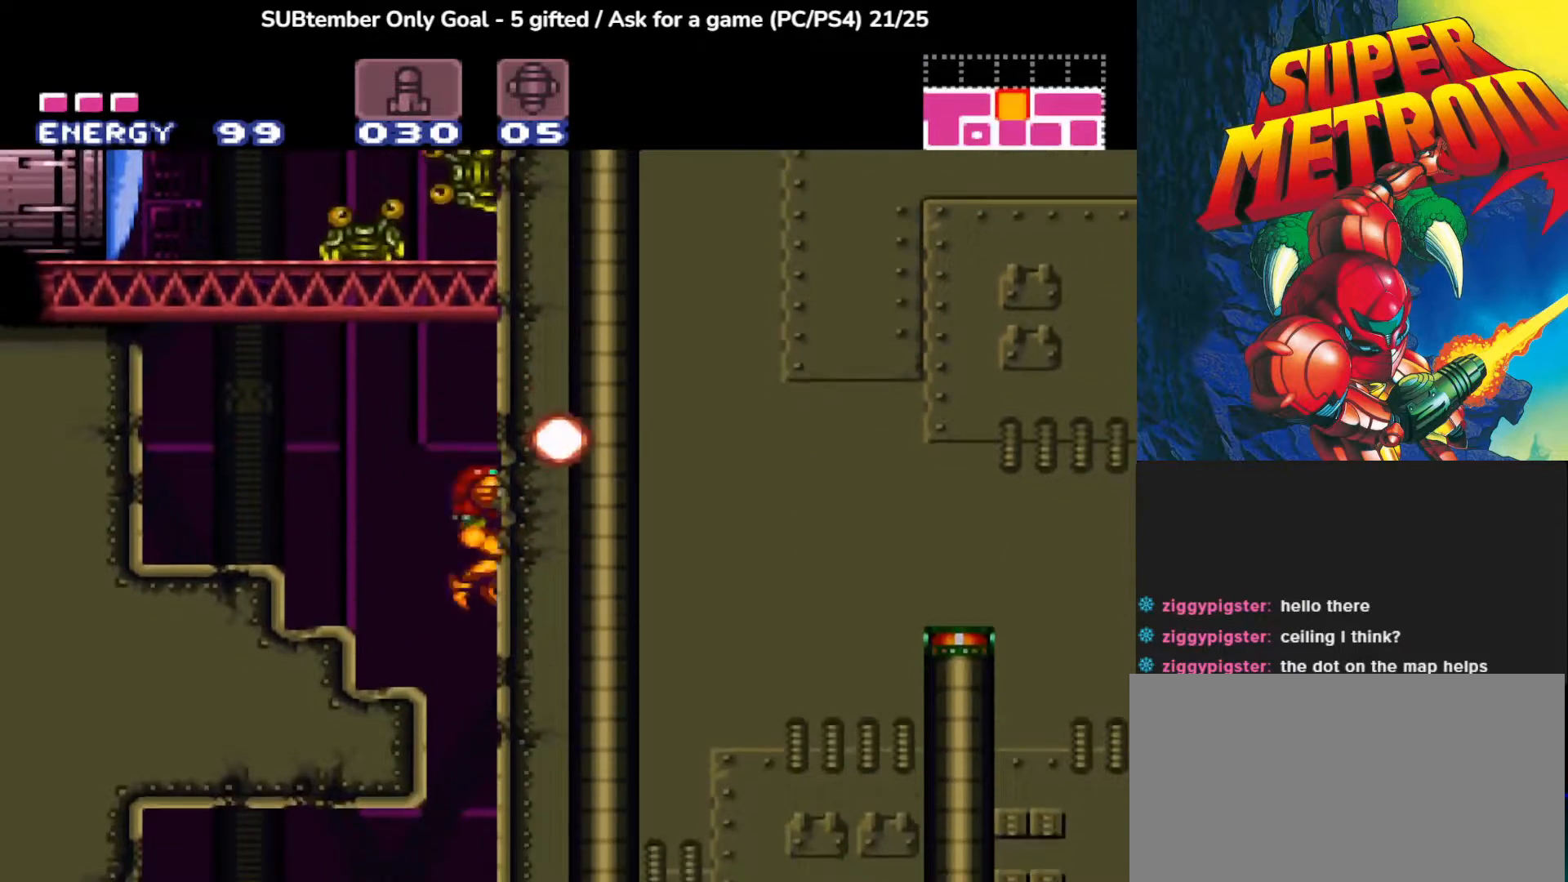
{"buttons": ["CROSS"], "left_stick": "center", "events": [[117, "DPAD_UP", "up"], [450, "CROSS", "down"]]}
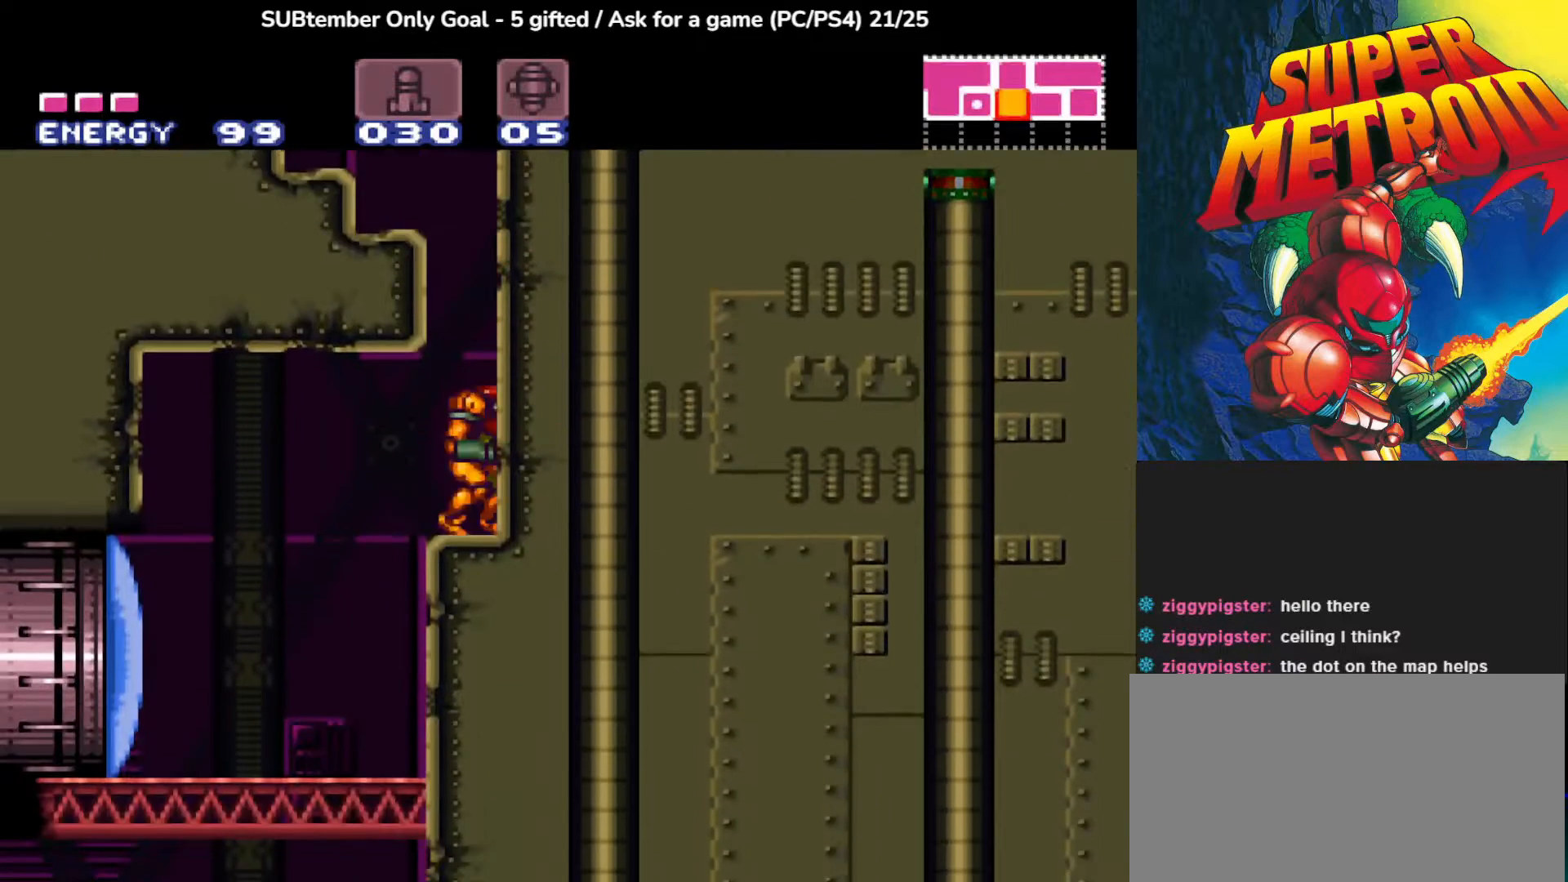
{"buttons": ["CROSS", "DPAD_LEFT"], "left_stick": "center", "events": [[117, "DPAD_LEFT", "down"]]}
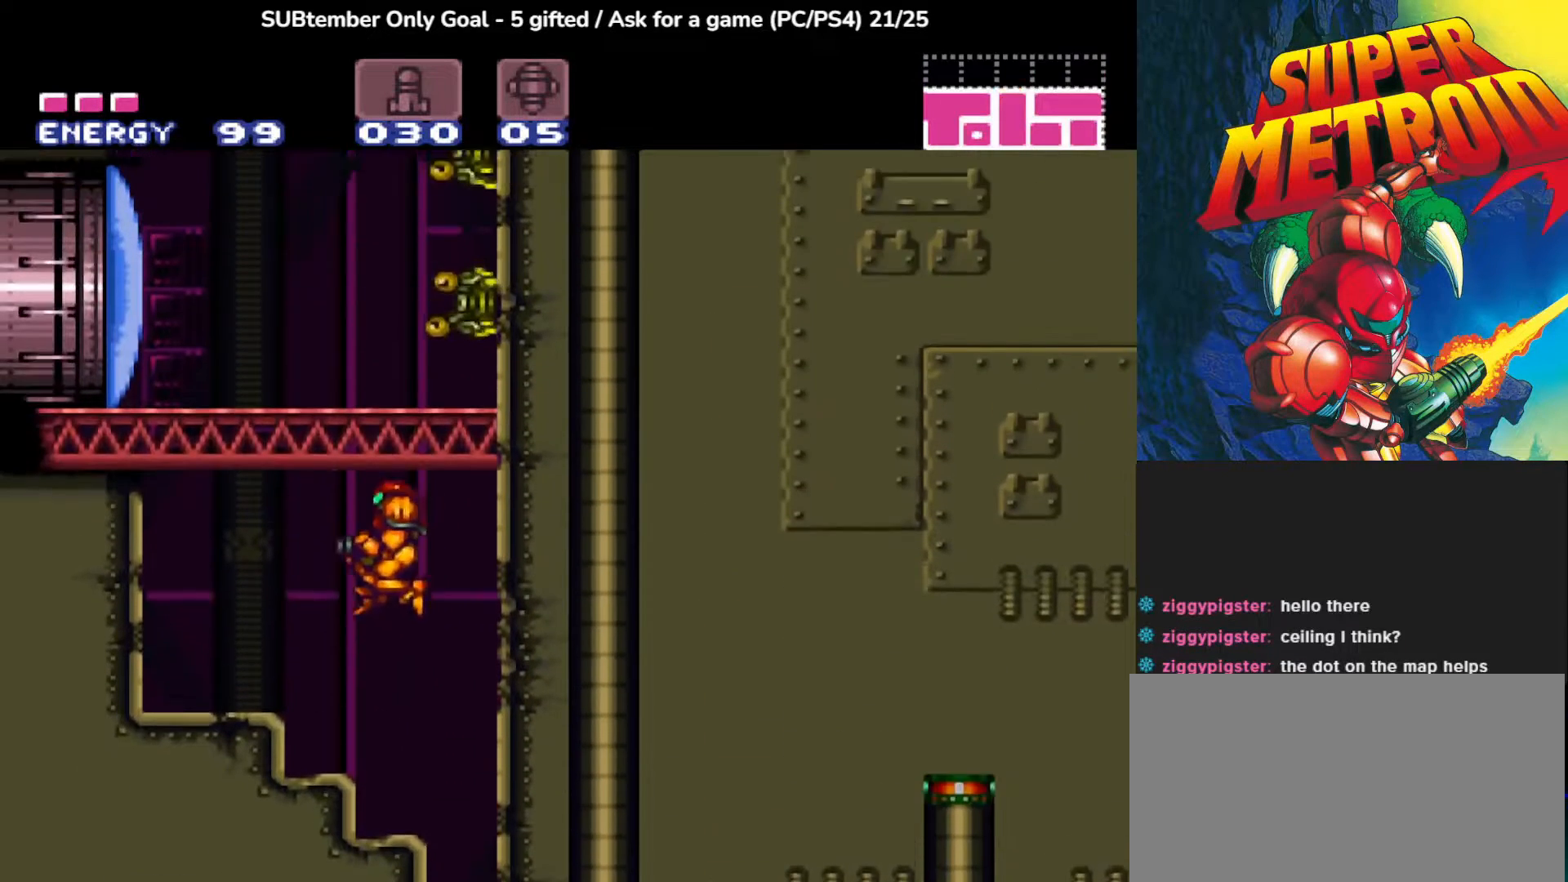
{"buttons": ["SQUARE", "DPAD_UP"], "left_stick": "center", "events": [[50, "CROSS", "up"], [400, "DPAD_UP", "down"], [417, "DPAD_LEFT", "up"], [483, "SQUARE", "down"]]}
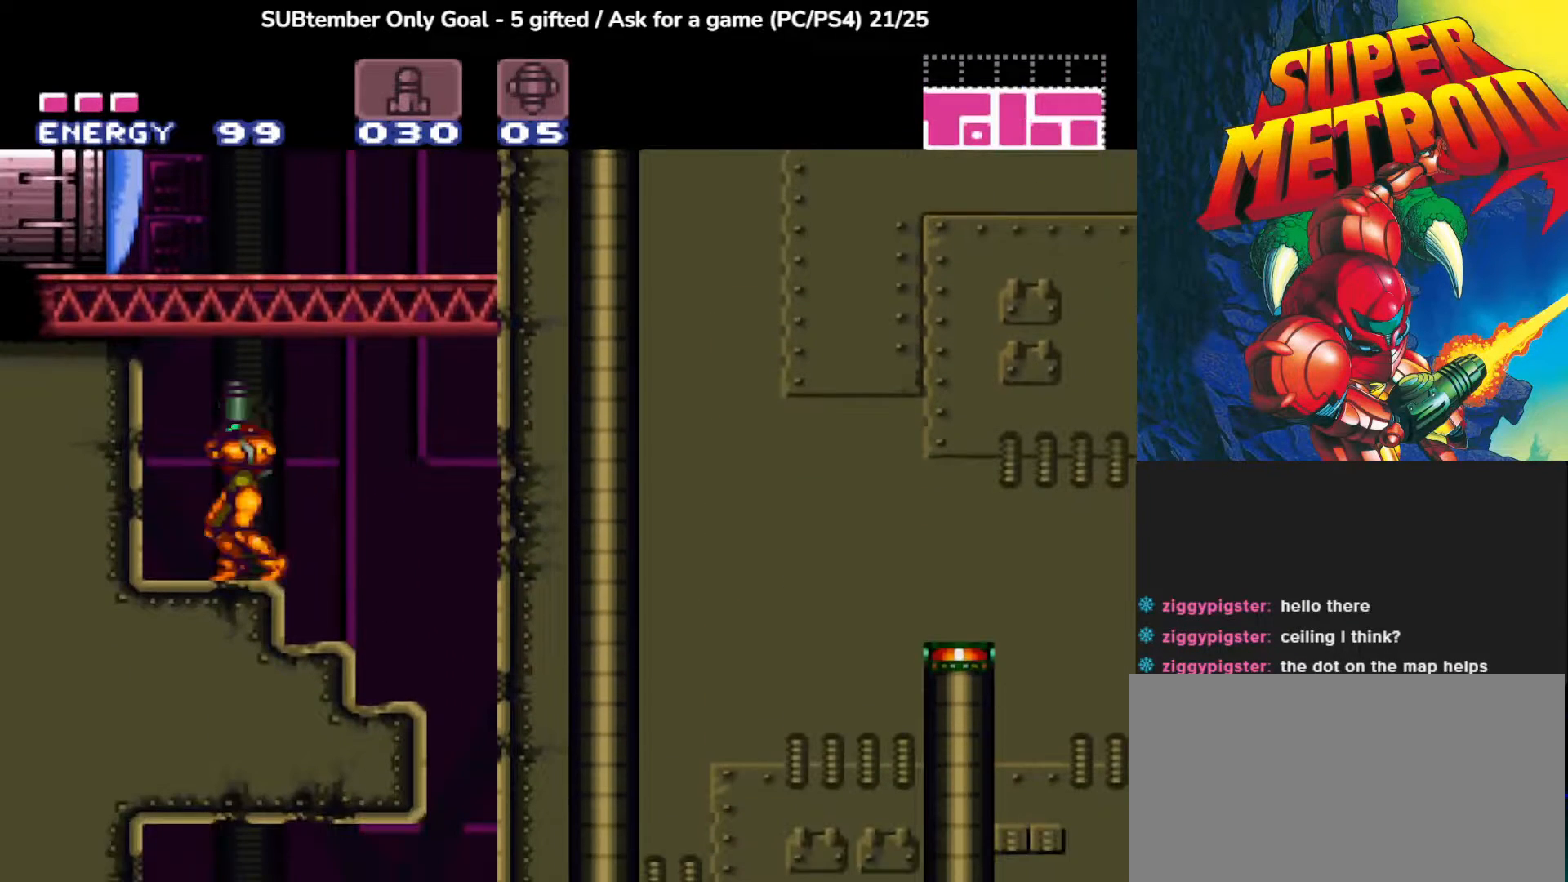
{"buttons": ["SQUARE", "DPAD_UP"], "left_stick": "center", "events": [[83, "SQUARE", "up"], [167, "SQUARE", "down"], [200, "DPAD_RIGHT", "down"], [317, "SQUARE", "up"], [383, "DPAD_RIGHT", "up"], [383, "SQUARE", "down"]]}
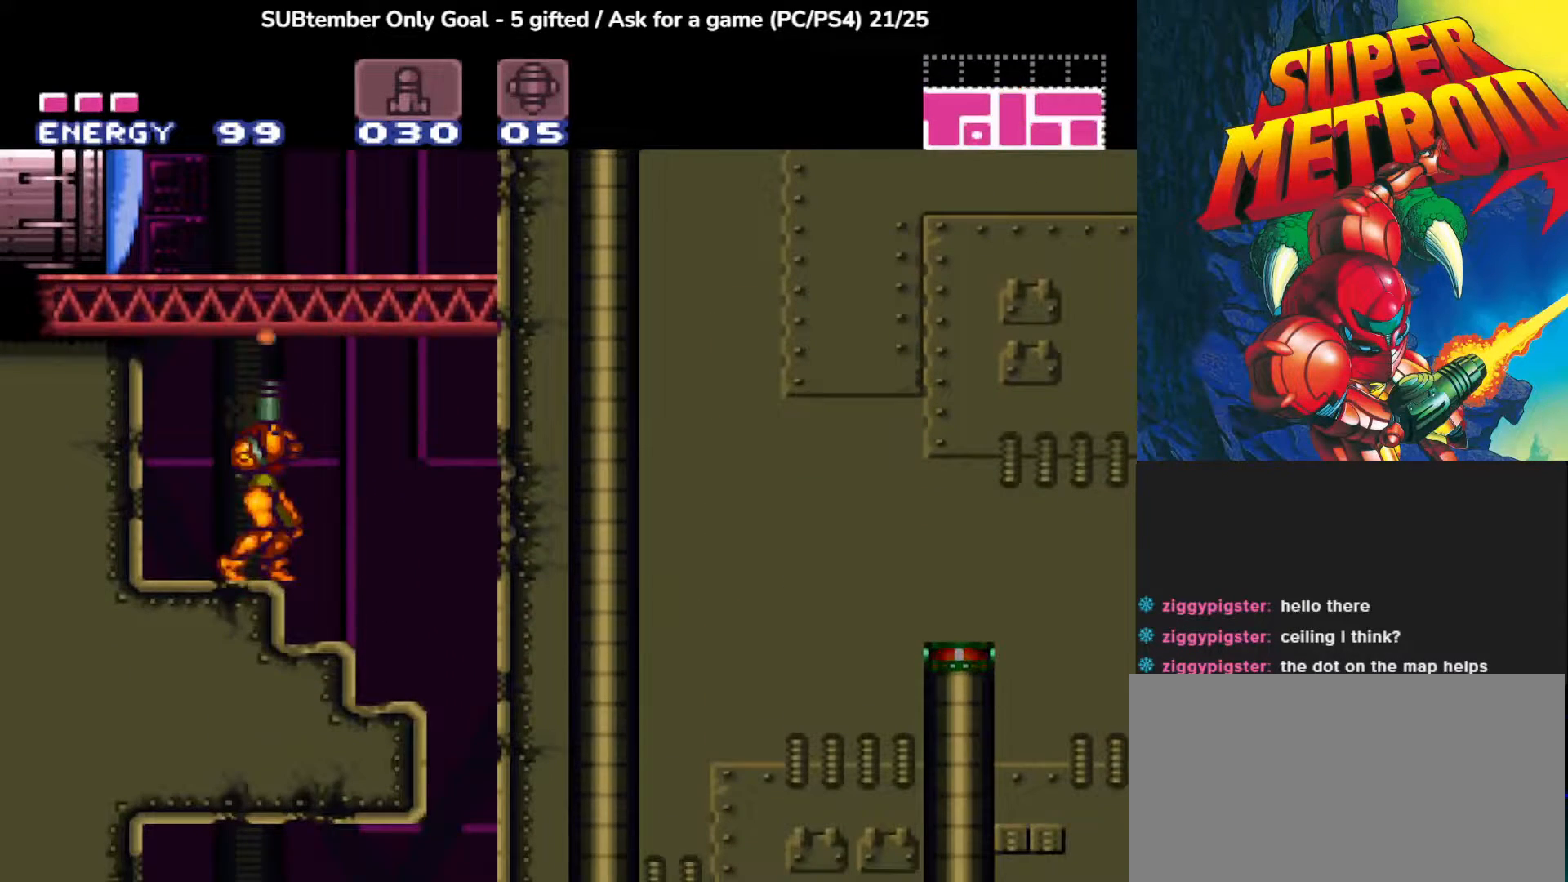
{"buttons": ["SQUARE", "DPAD_UP"], "left_stick": "center", "events": [[17, "SQUARE", "up"], [100, "SQUARE", "down"], [117, "DPAD_LEFT", "down"], [217, "SQUARE", "up"], [300, "SQUARE", "down"], [433, "SQUARE", "up"], [467, "DPAD_LEFT", "up"], [500, "SQUARE", "down"]]}
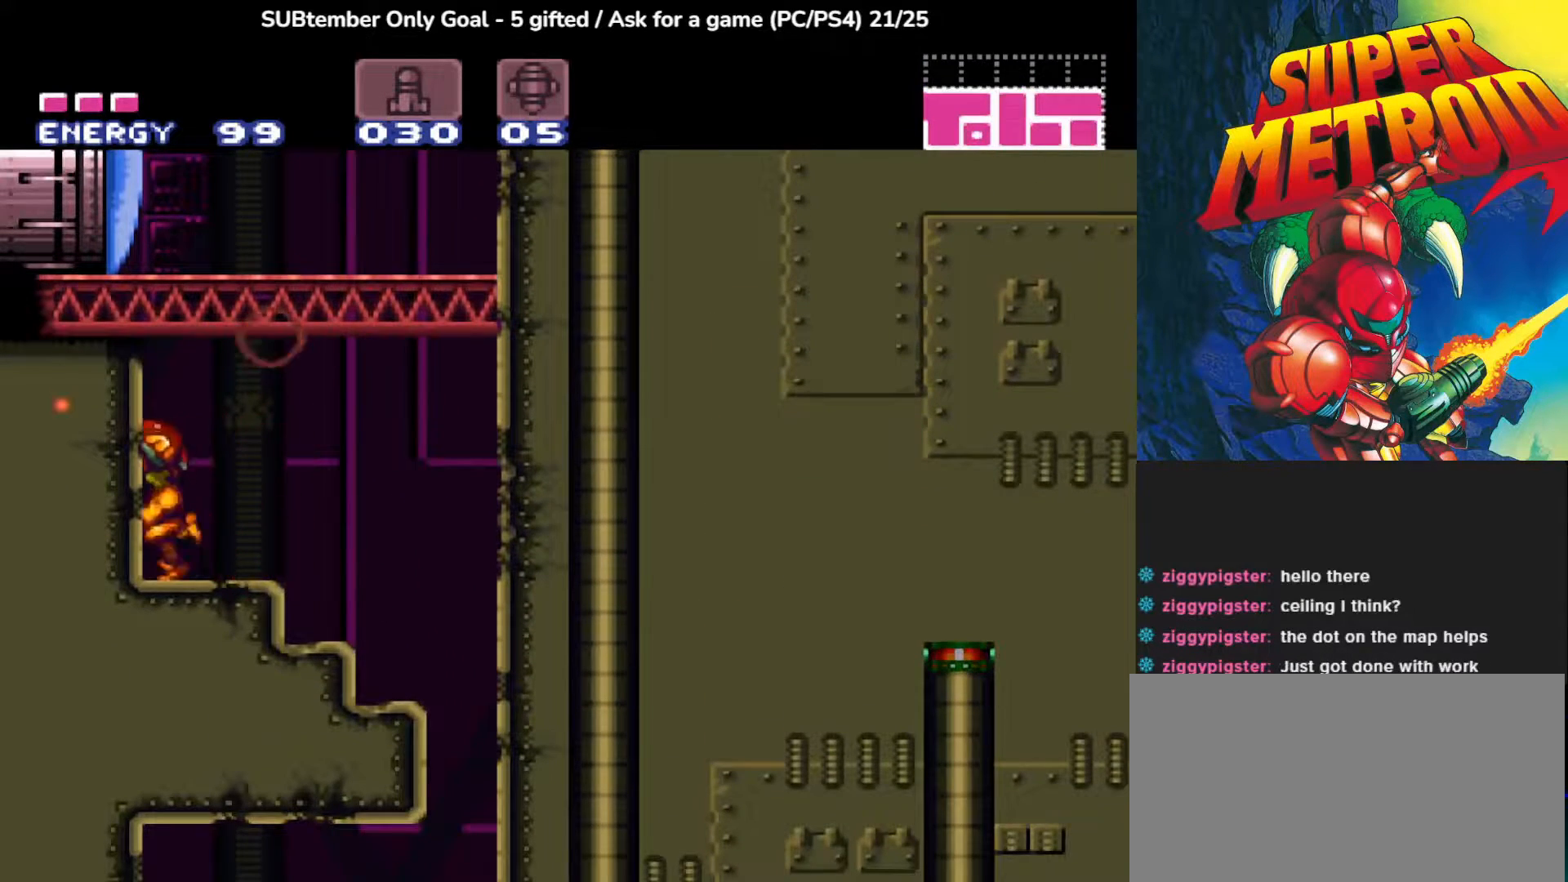
{"buttons": ["DPAD_UP"], "left_stick": "center", "events": [[83, "DPAD_RIGHT", "down"], [133, "SQUARE", "up"], [183, "SQUARE", "down"], [267, "DPAD_RIGHT", "up"], [317, "SQUARE", "up"], [417, "SQUARE", "down"], [500, "SQUARE", "up"]]}
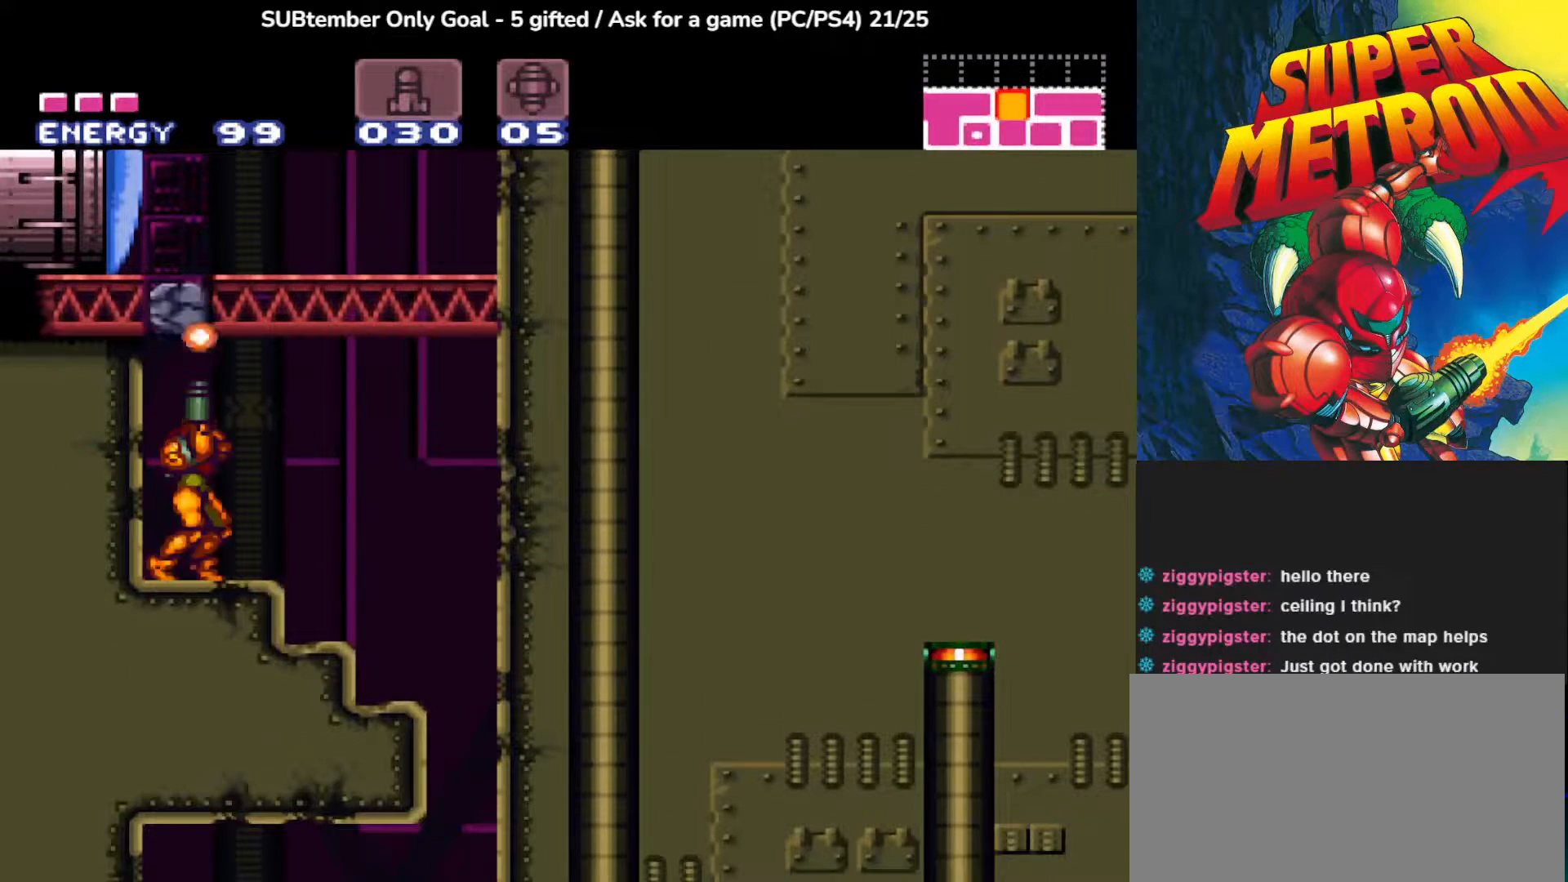
{"buttons": ["DPAD_RIGHT"], "left_stick": "center", "events": [[33, "DPAD_LEFT", "down"], [50, "DPAD_UP", "up"], [167, "CROSS", "down"], [433, "DPAD_LEFT", "up"], [467, "DPAD_RIGHT", "down"], [500, "CROSS", "up"]]}
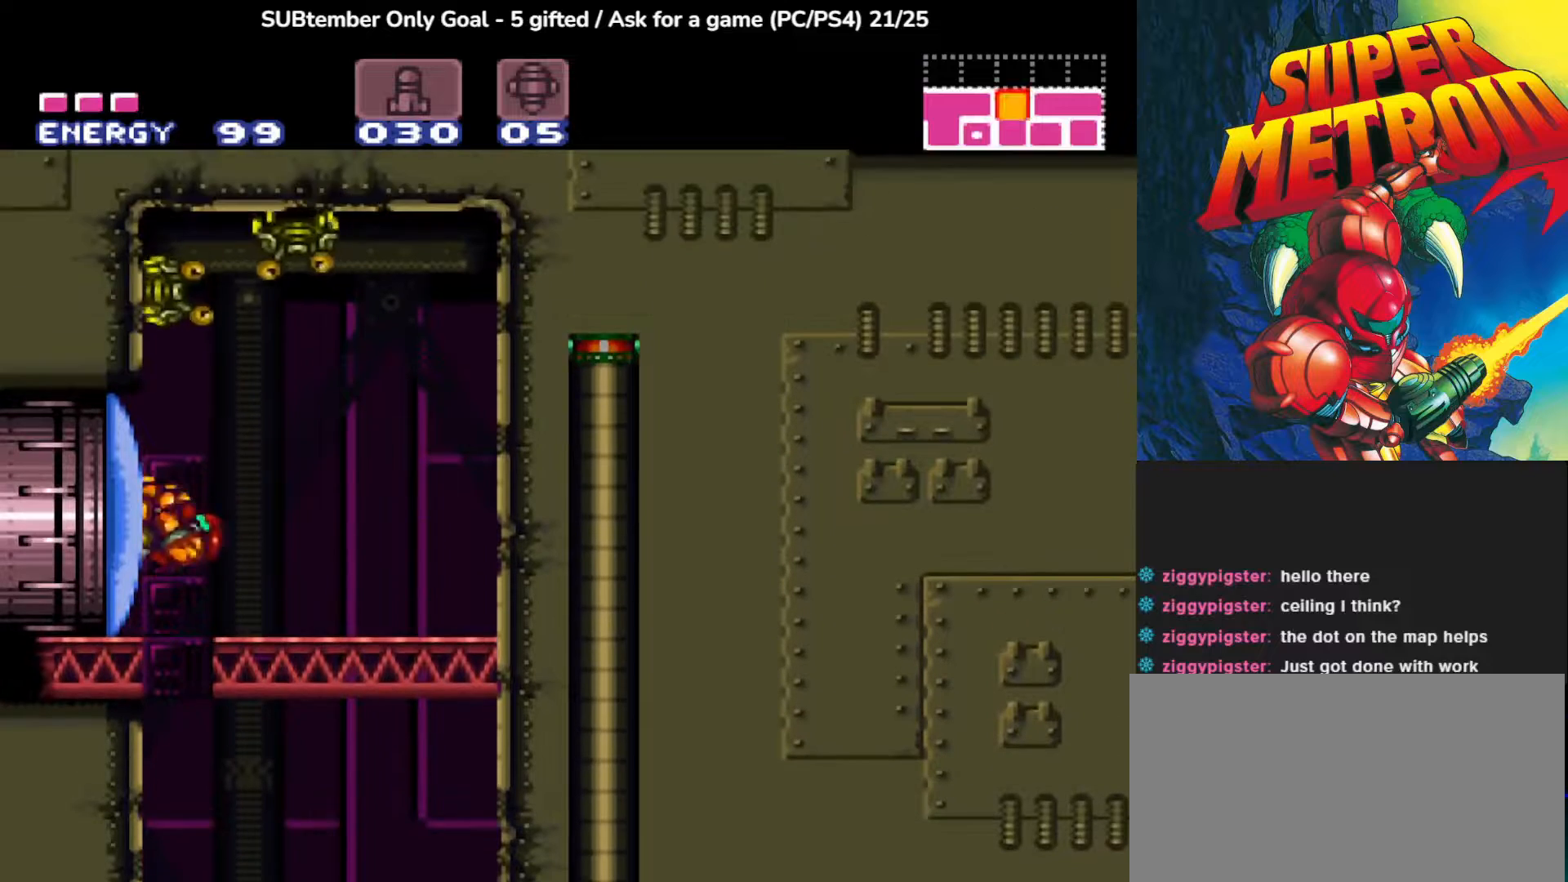
{"buttons": ["SQUARE", "DPAD_LEFT"], "left_stick": "center", "events": [[133, "CROSS", "down"], [167, "CROSS", "up"], [300, "DPAD_RIGHT", "up"], [433, "DPAD_LEFT", "down"], [467, "SQUARE", "down"]]}
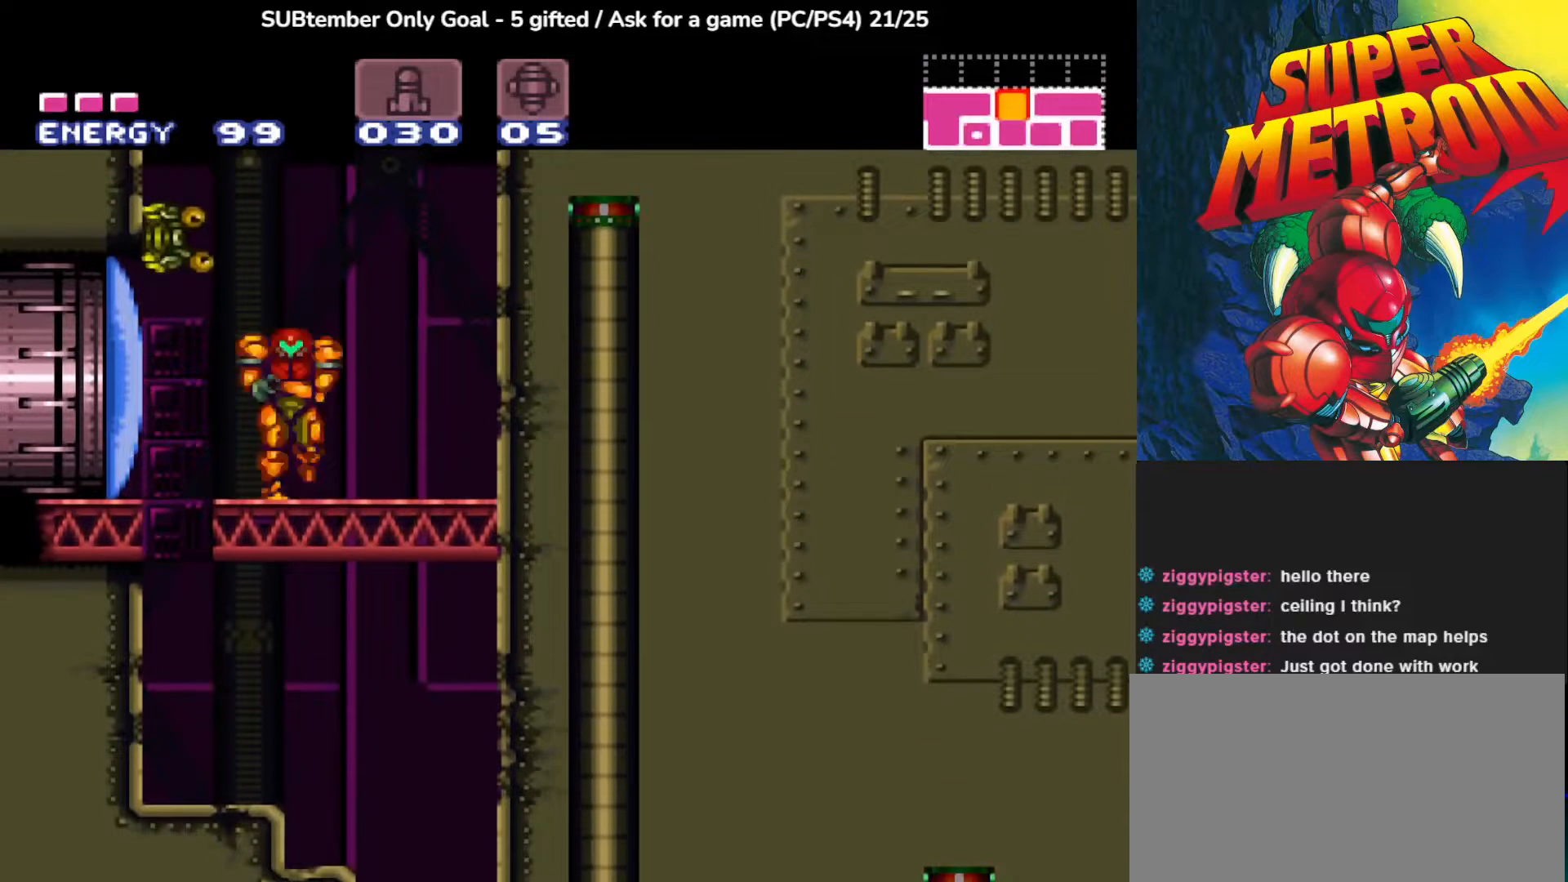
{"buttons": ["DPAD_RIGHT"], "left_stick": "center", "events": [[17, "DPAD_LEFT", "up"], [100, "SQUARE", "up"], [233, "SQUARE", "down"], [333, "DPAD_RIGHT", "down"], [350, "SQUARE", "up"]]}
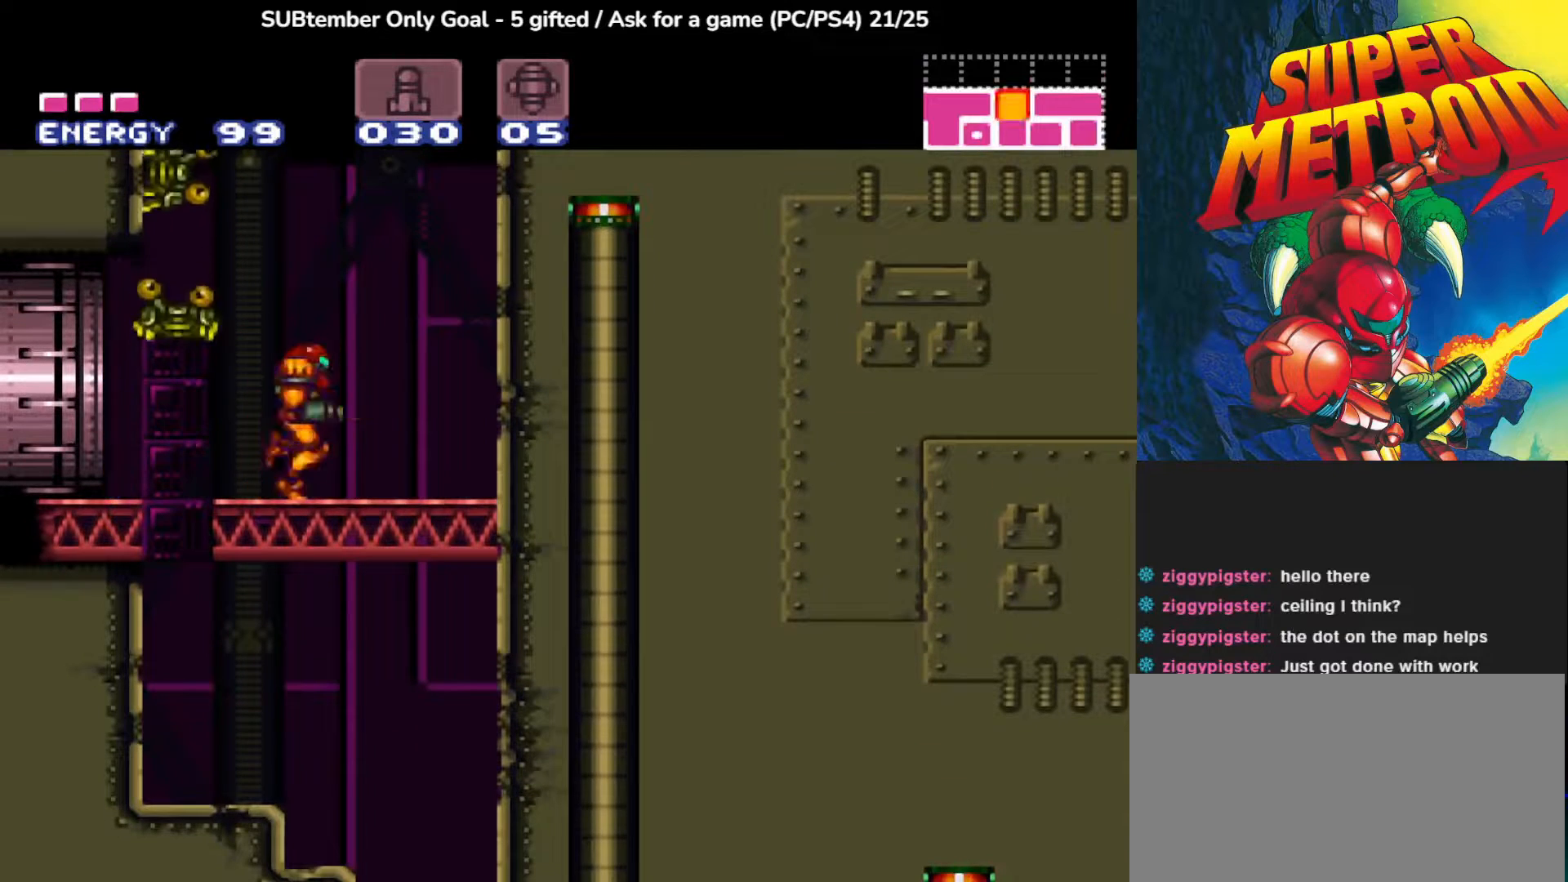
{"buttons": [], "left_stick": "center", "events": [[117, "DPAD_RIGHT", "up"], [150, "DPAD_LEFT", "down"], [167, "SQUARE", "down"], [250, "DPAD_LEFT", "up"], [300, "SQUARE", "up"], [367, "SQUARE", "down"], [483, "SQUARE", "up"]]}
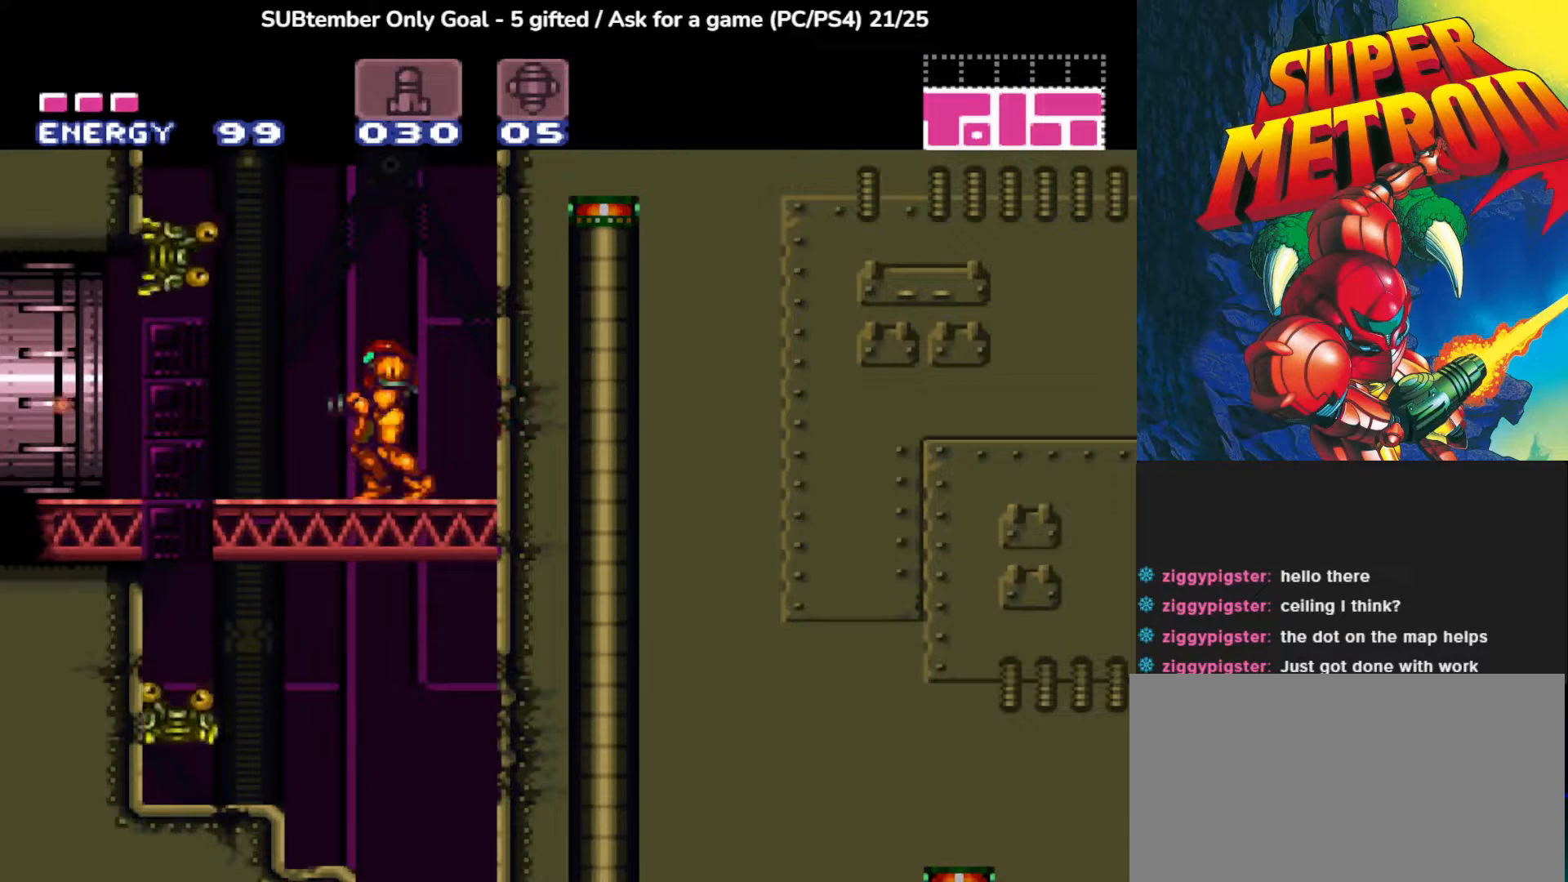
{"buttons": ["SQUARE"], "left_stick": "center", "events": [[83, "SQUARE", "down"], [200, "SQUARE", "up"], [283, "SQUARE", "down"], [383, "SQUARE", "up"], [483, "SQUARE", "down"]]}
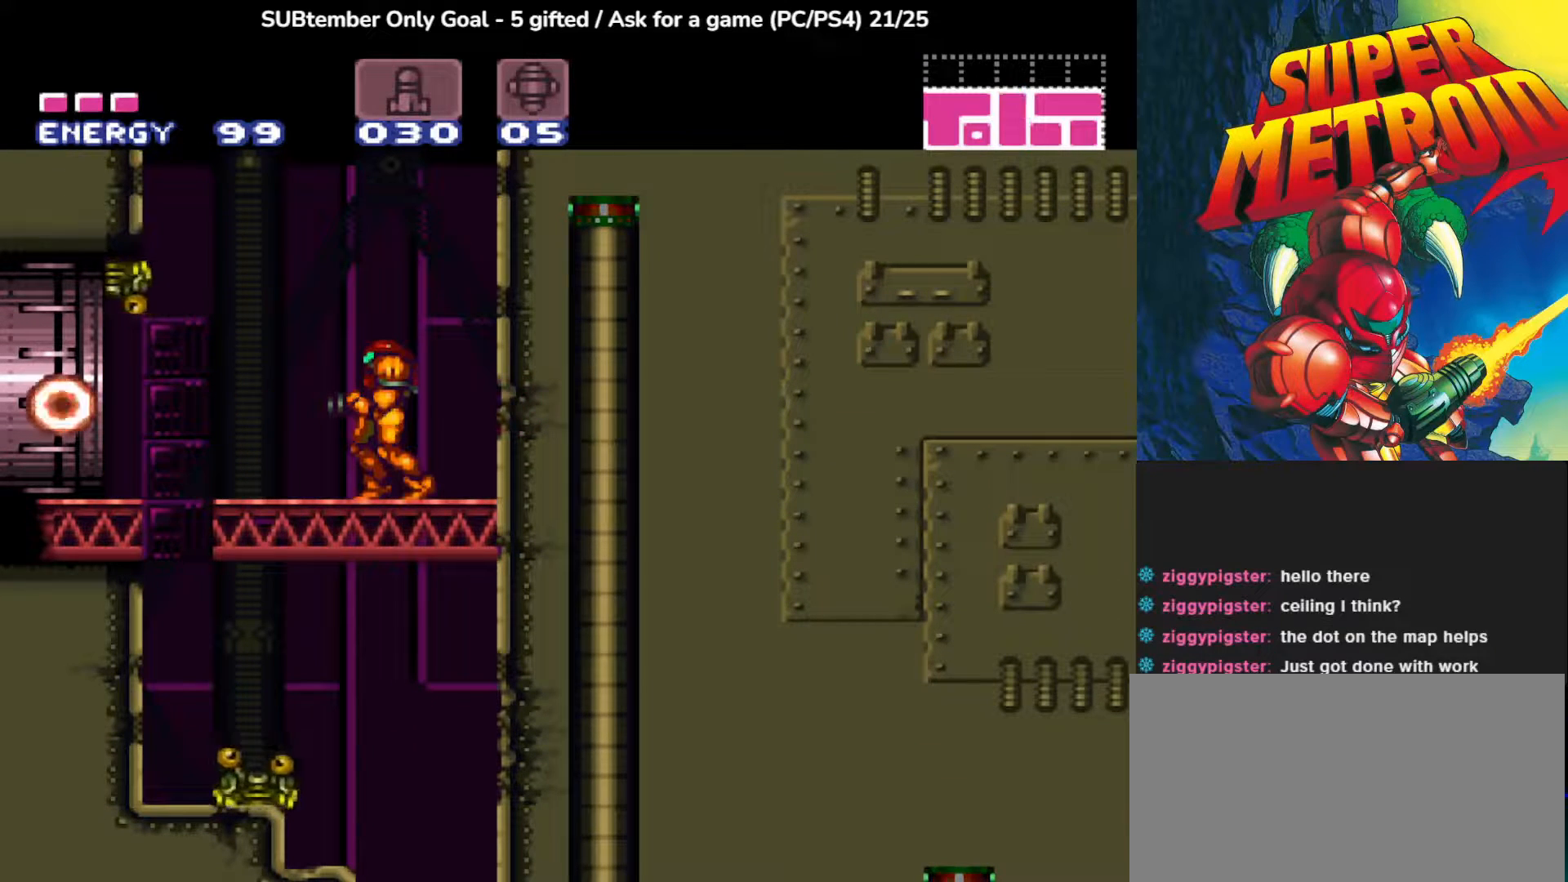
{"buttons": [], "left_stick": "center", "events": [[67, "SQUARE", "up"], [183, "SQUARE", "down"], [283, "SQUARE", "up"], [383, "SQUARE", "down"], [483, "SQUARE", "up"]]}
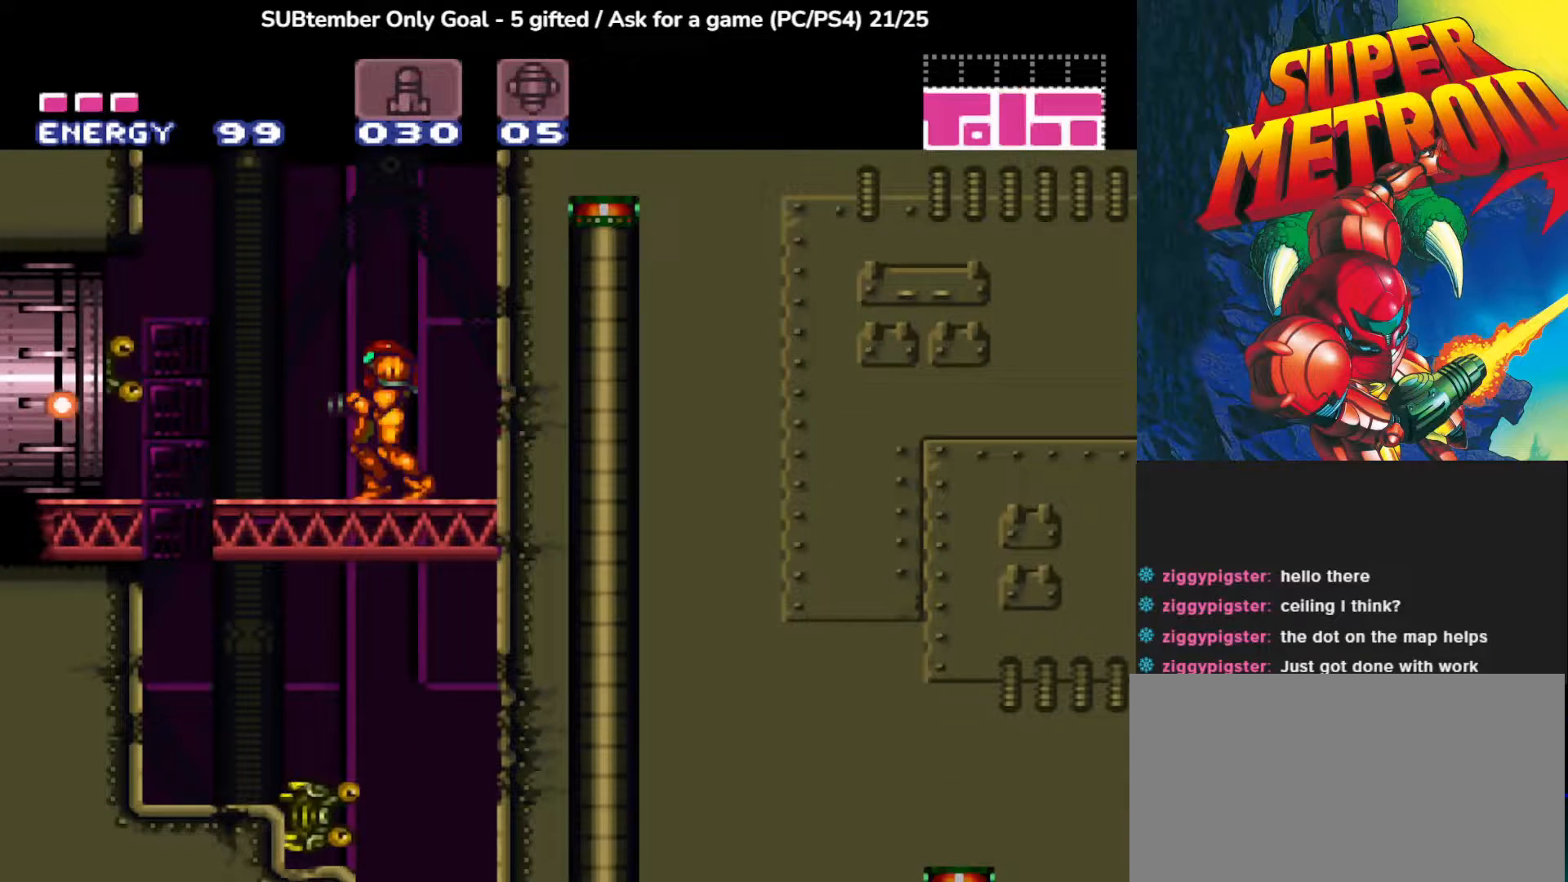
{"buttons": ["SQUARE"], "left_stick": "center", "events": [[83, "SQUARE", "down"], [200, "SQUARE", "up"], [300, "SQUARE", "down"], [400, "SQUARE", "up"], [500, "SQUARE", "down"]]}
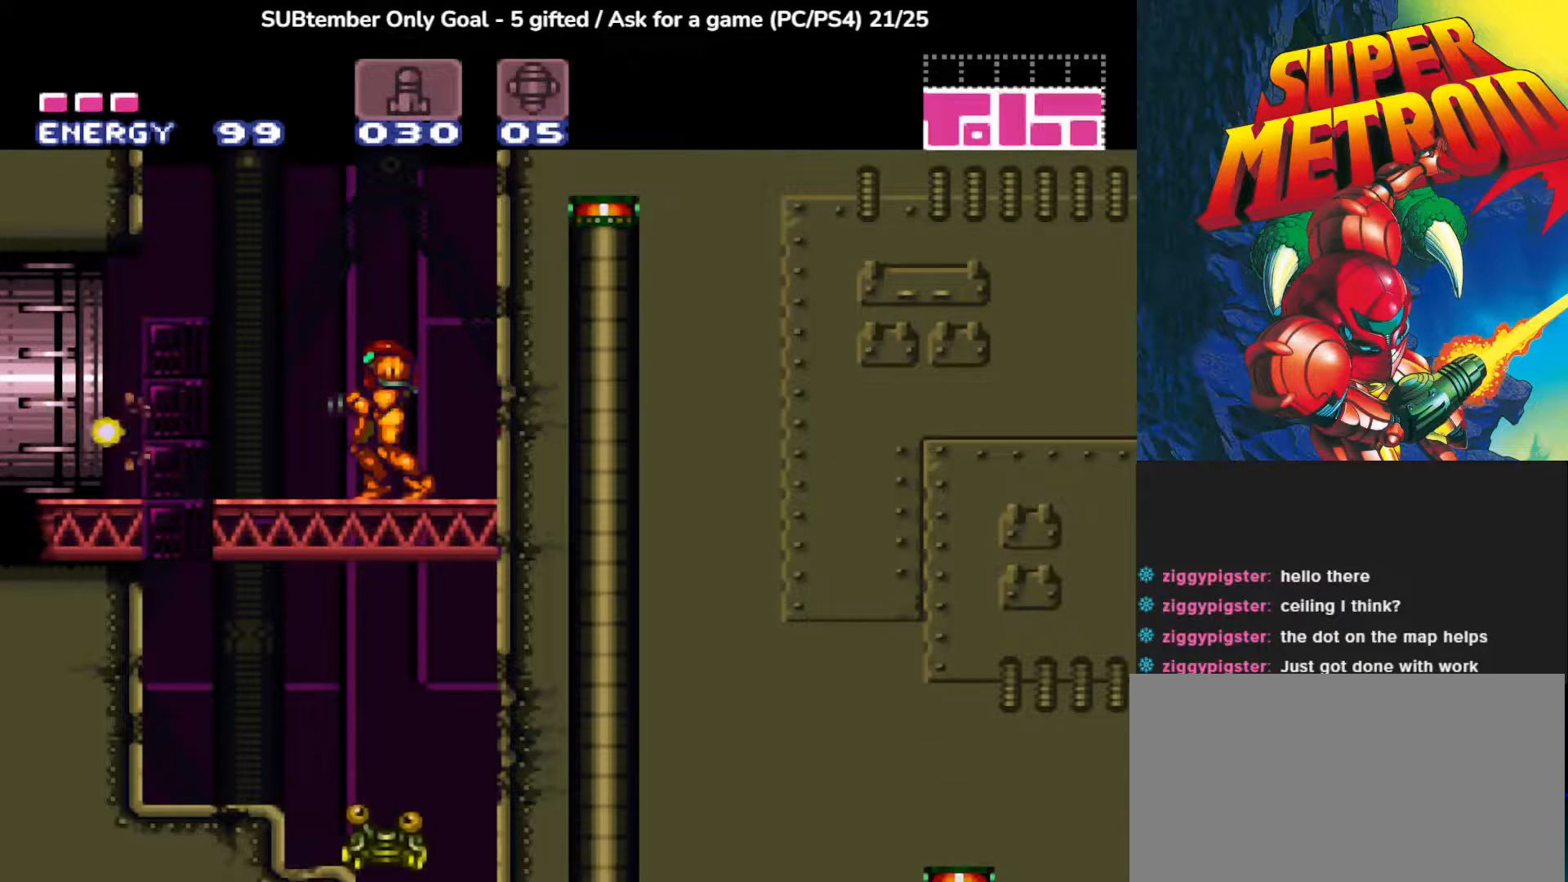
{"buttons": ["DPAD_LEFT"], "left_stick": "center", "events": [[100, "SQUARE", "up"], [183, "SQUARE", "down"], [300, "SQUARE", "up"], [333, "DPAD_LEFT", "down"]]}
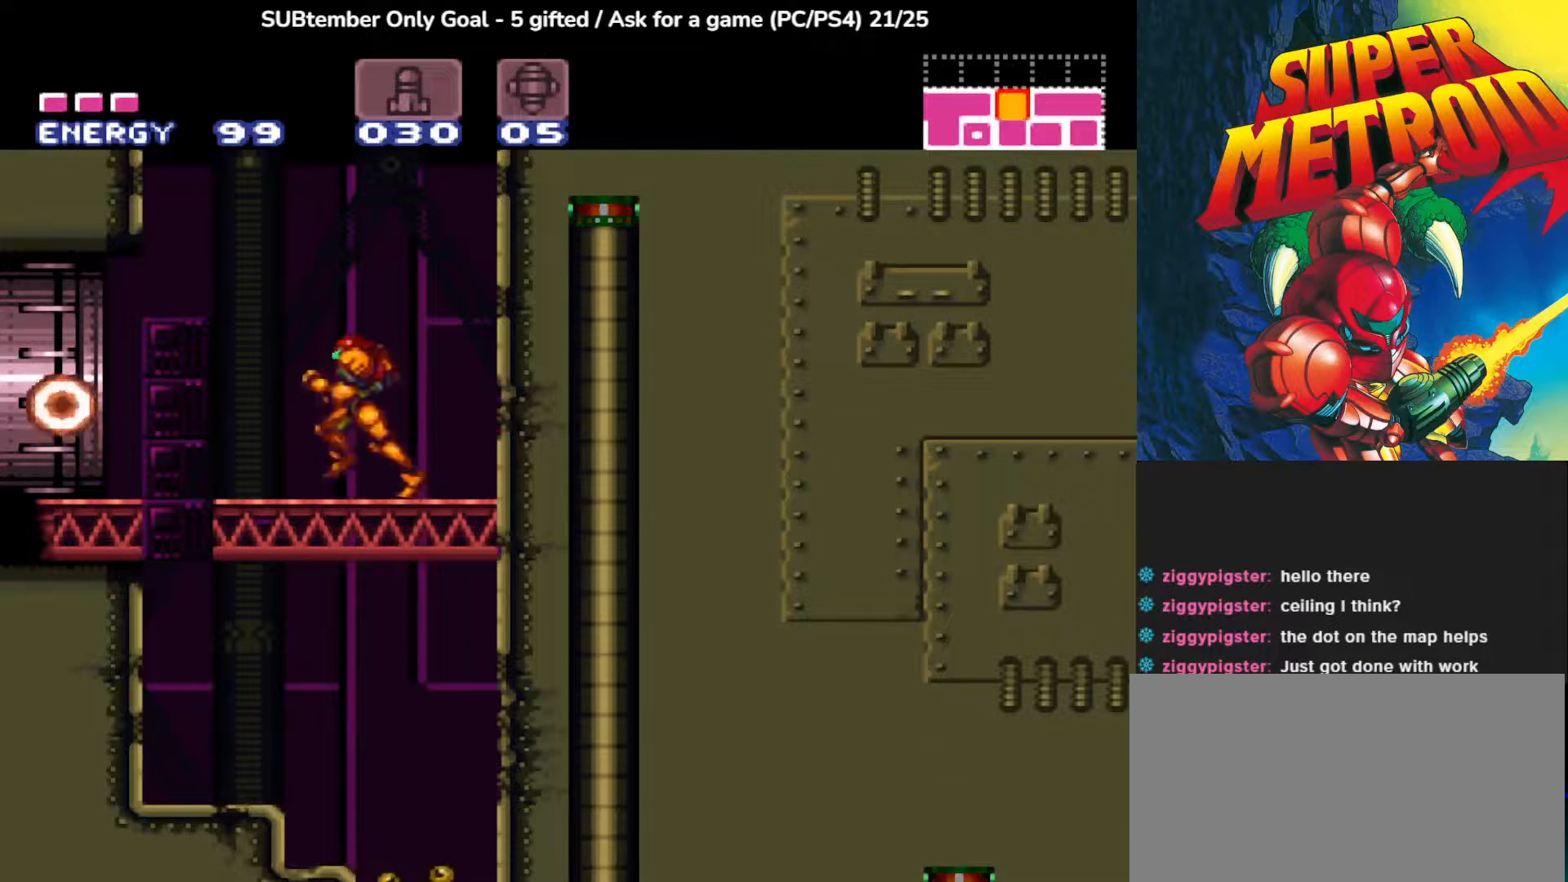
{"buttons": ["DPAD_LEFT"], "left_stick": "center", "events": [[133, "CROSS", "down"], [283, "CROSS", "up"]]}
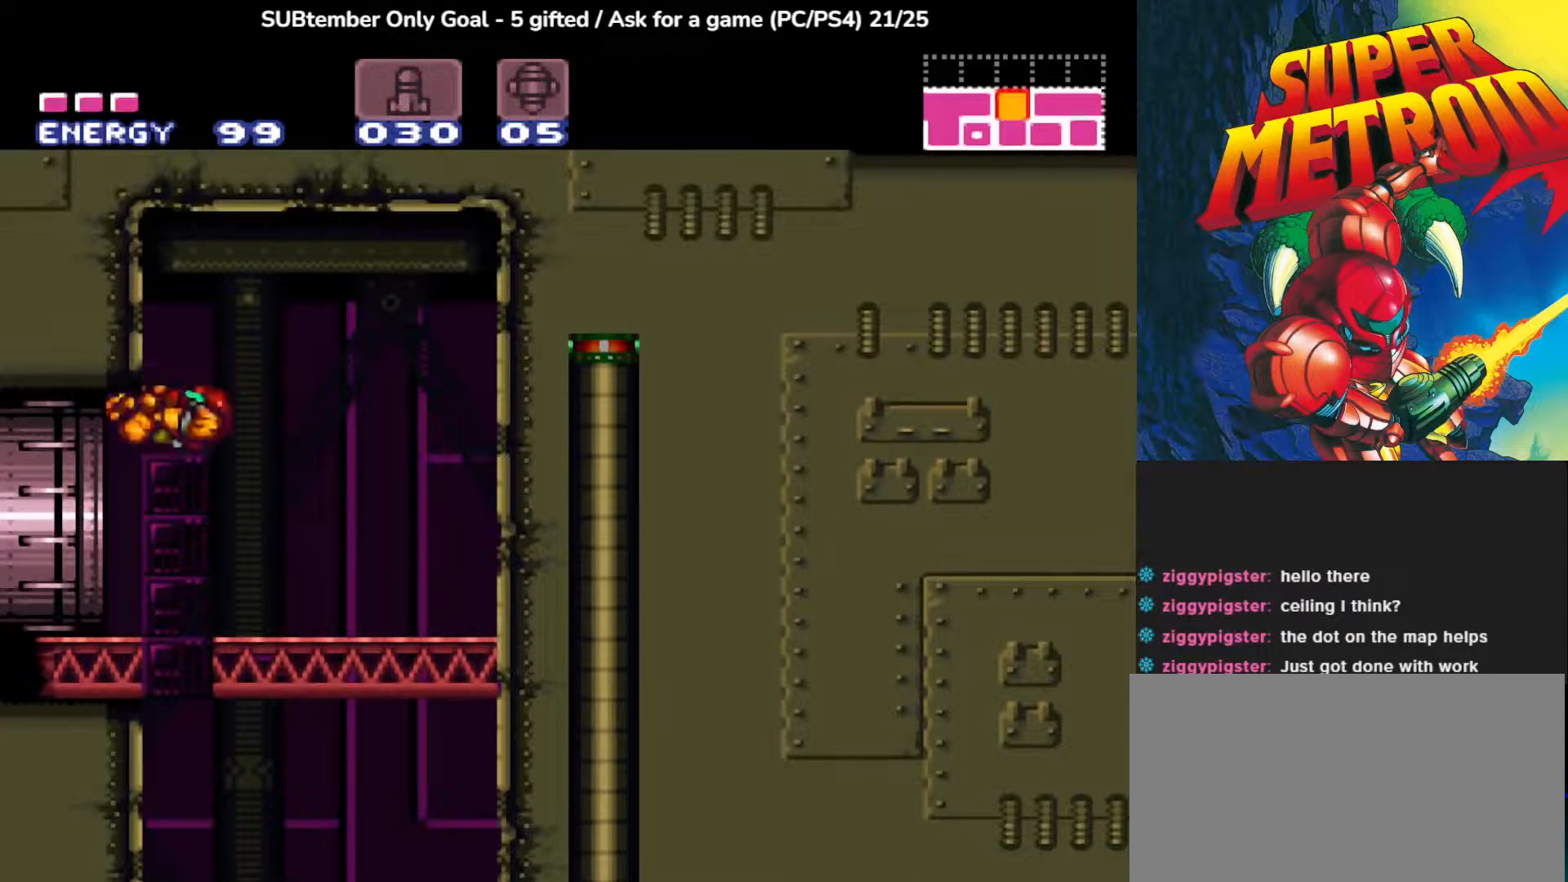
{"buttons": ["DPAD_LEFT"], "left_stick": "center", "events": []}
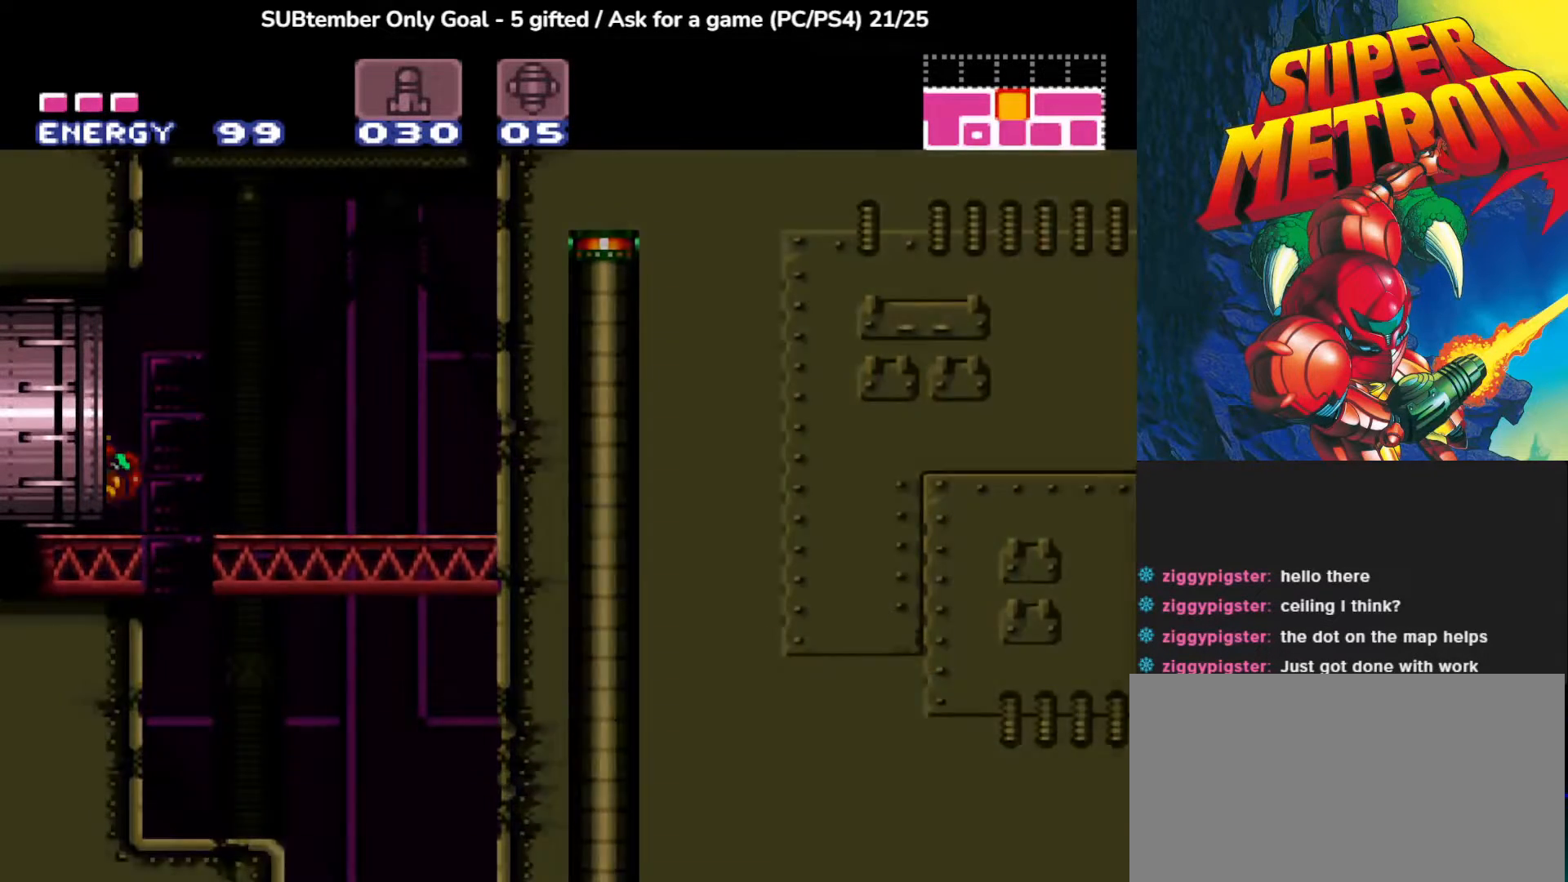
{"buttons": [], "left_stick": "center", "events": [[300, "DPAD_LEFT", "up"]]}
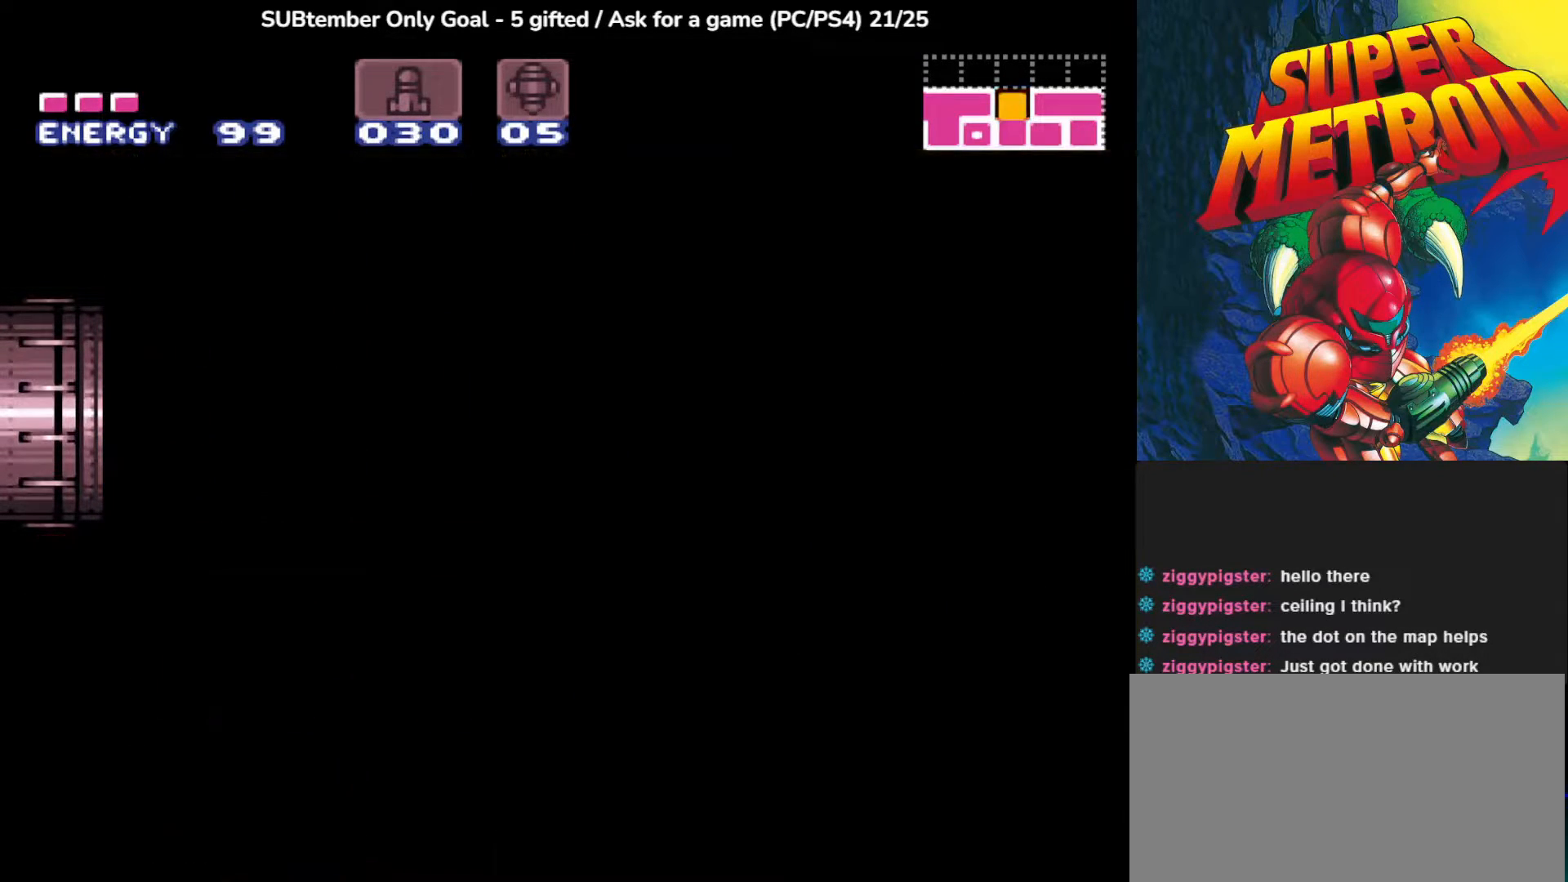
{"buttons": [], "left_stick": "center", "events": []}
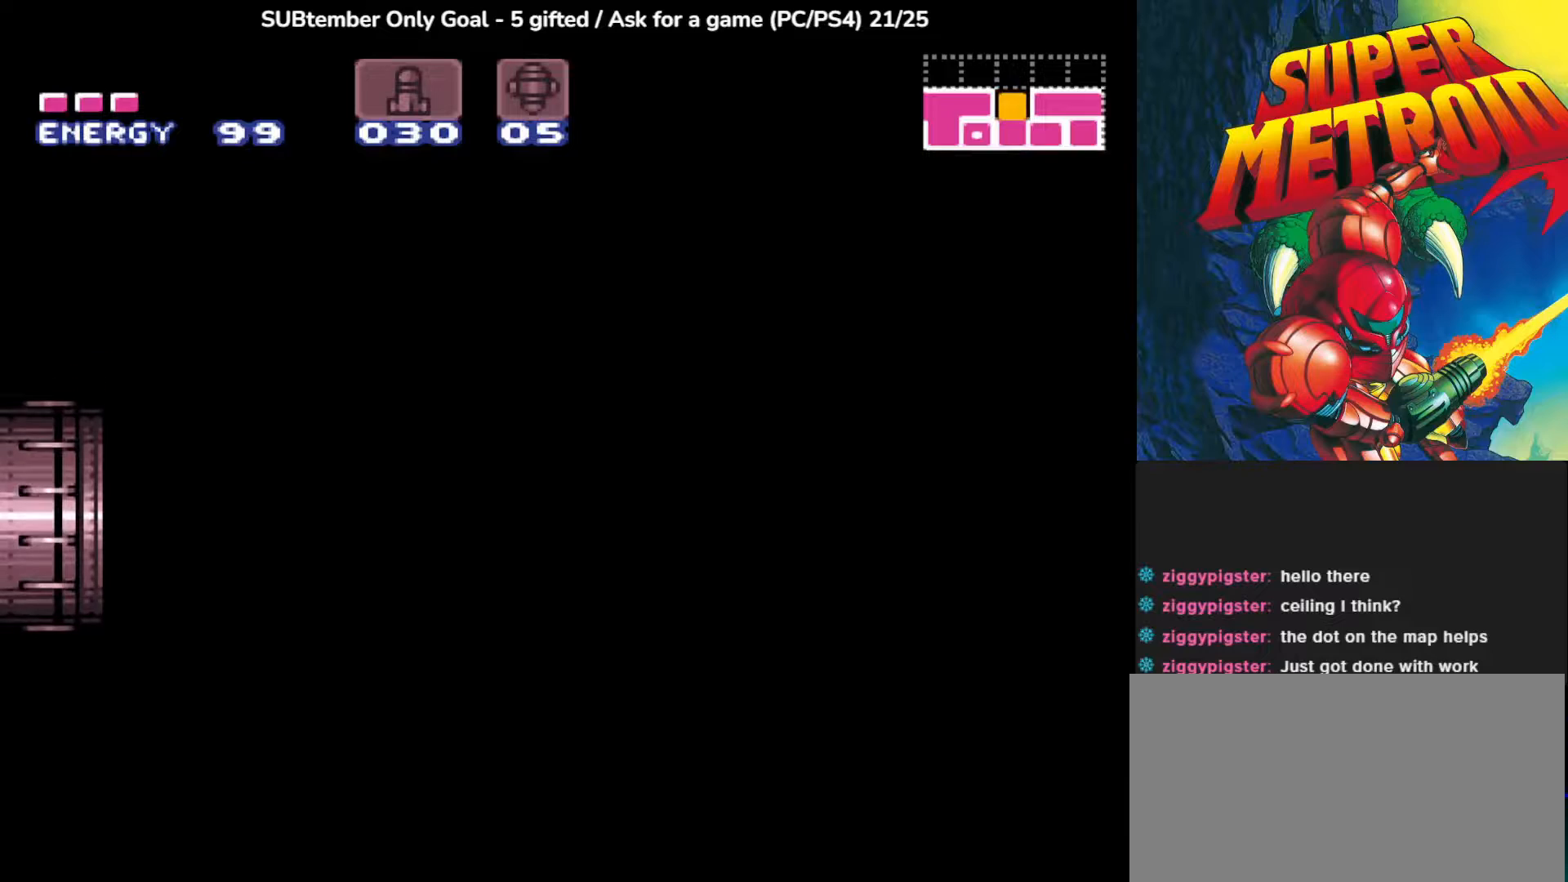
{"buttons": [], "left_stick": "center", "events": []}
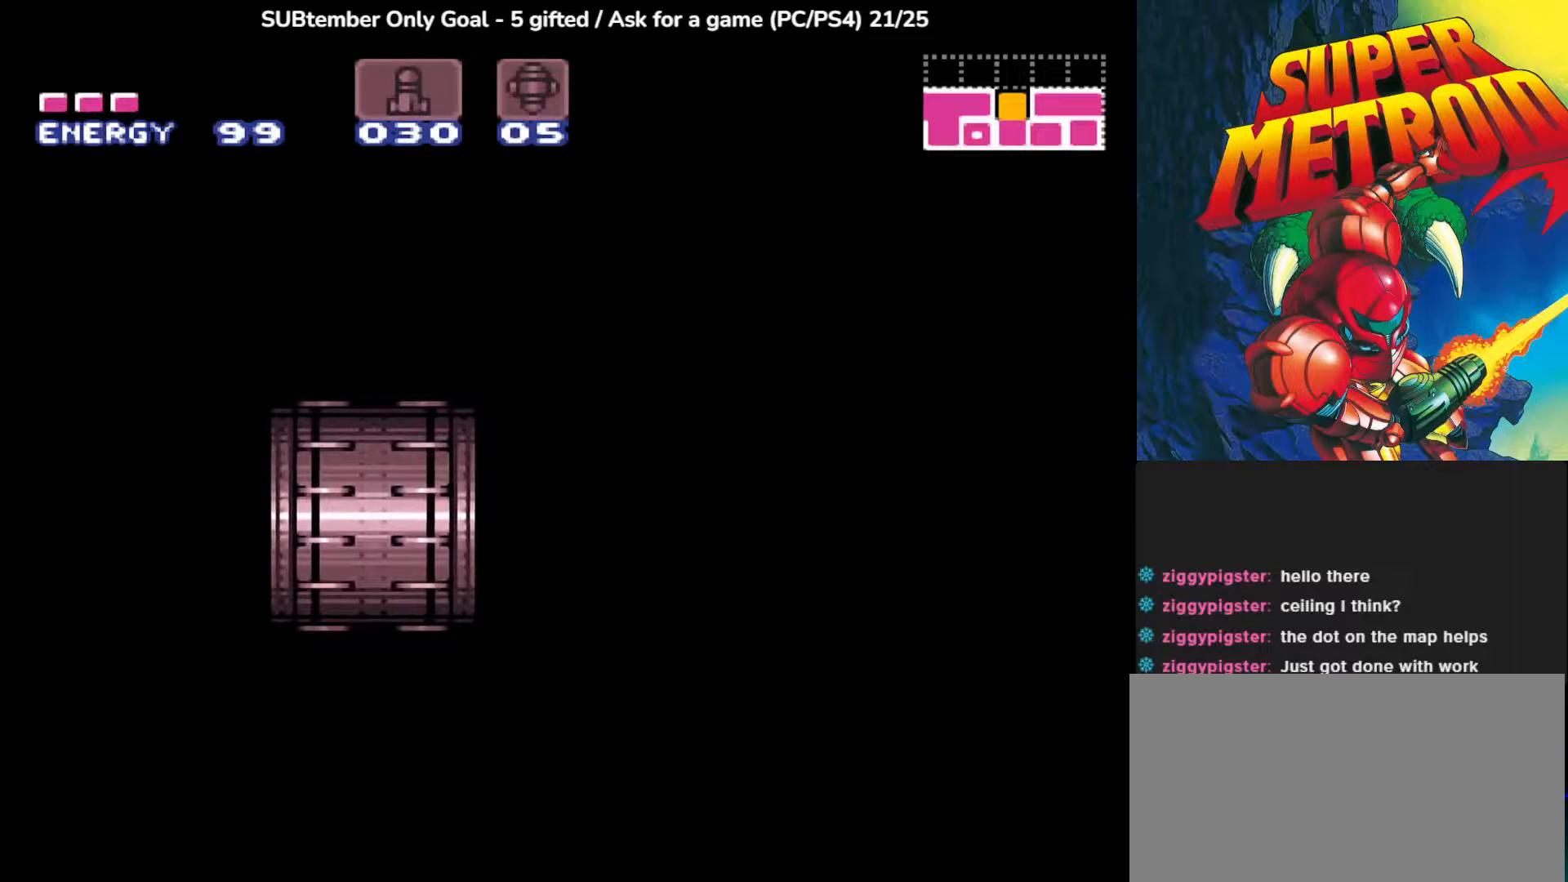
{"buttons": [], "left_stick": "center", "events": []}
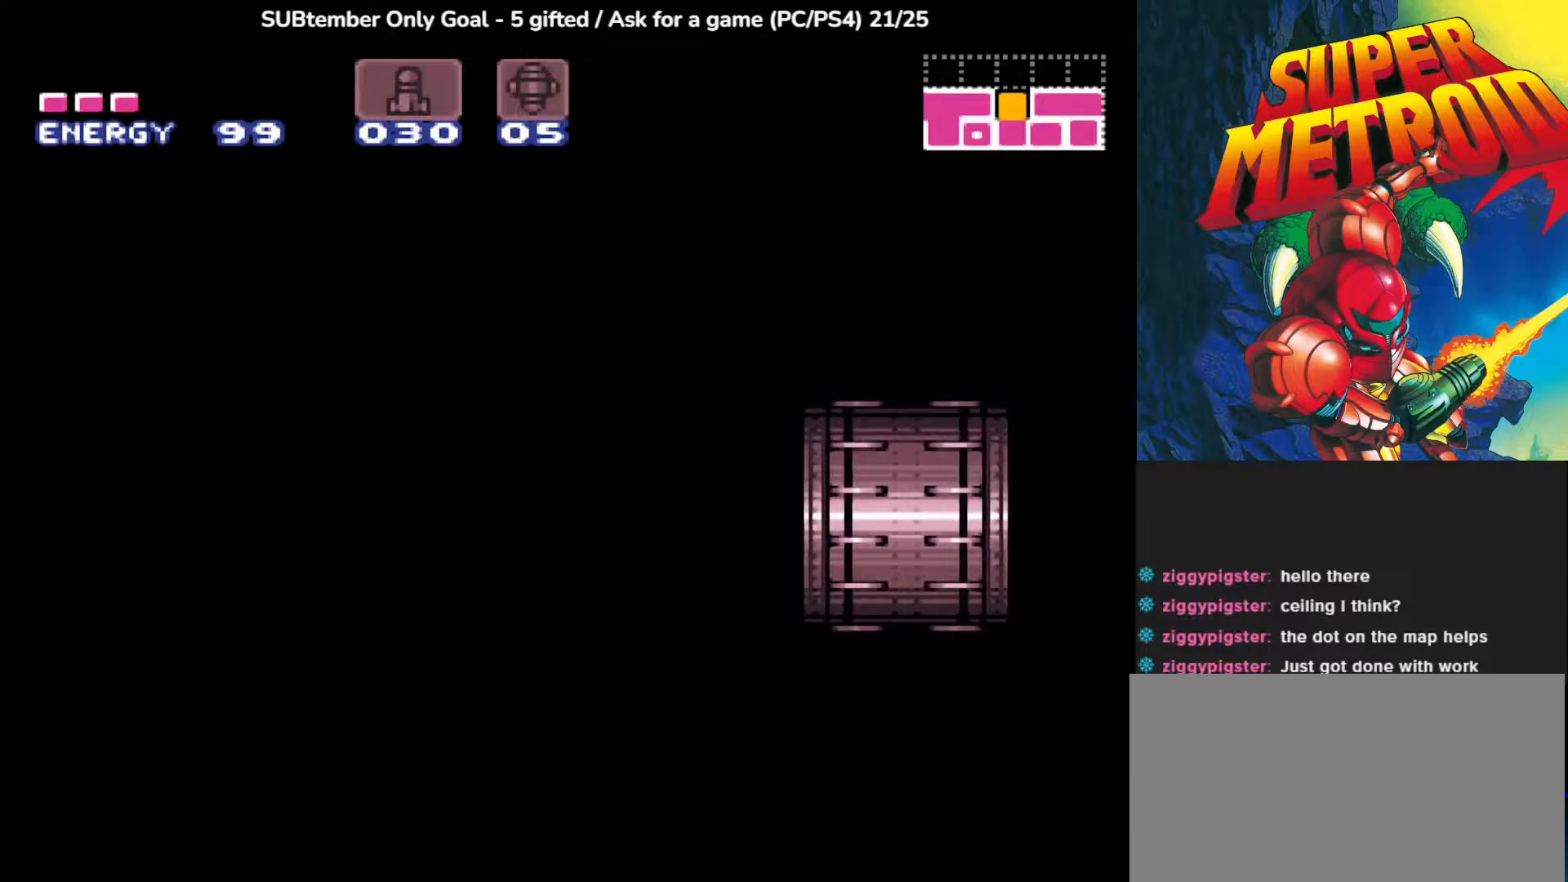
{"buttons": [], "left_stick": "center", "events": []}
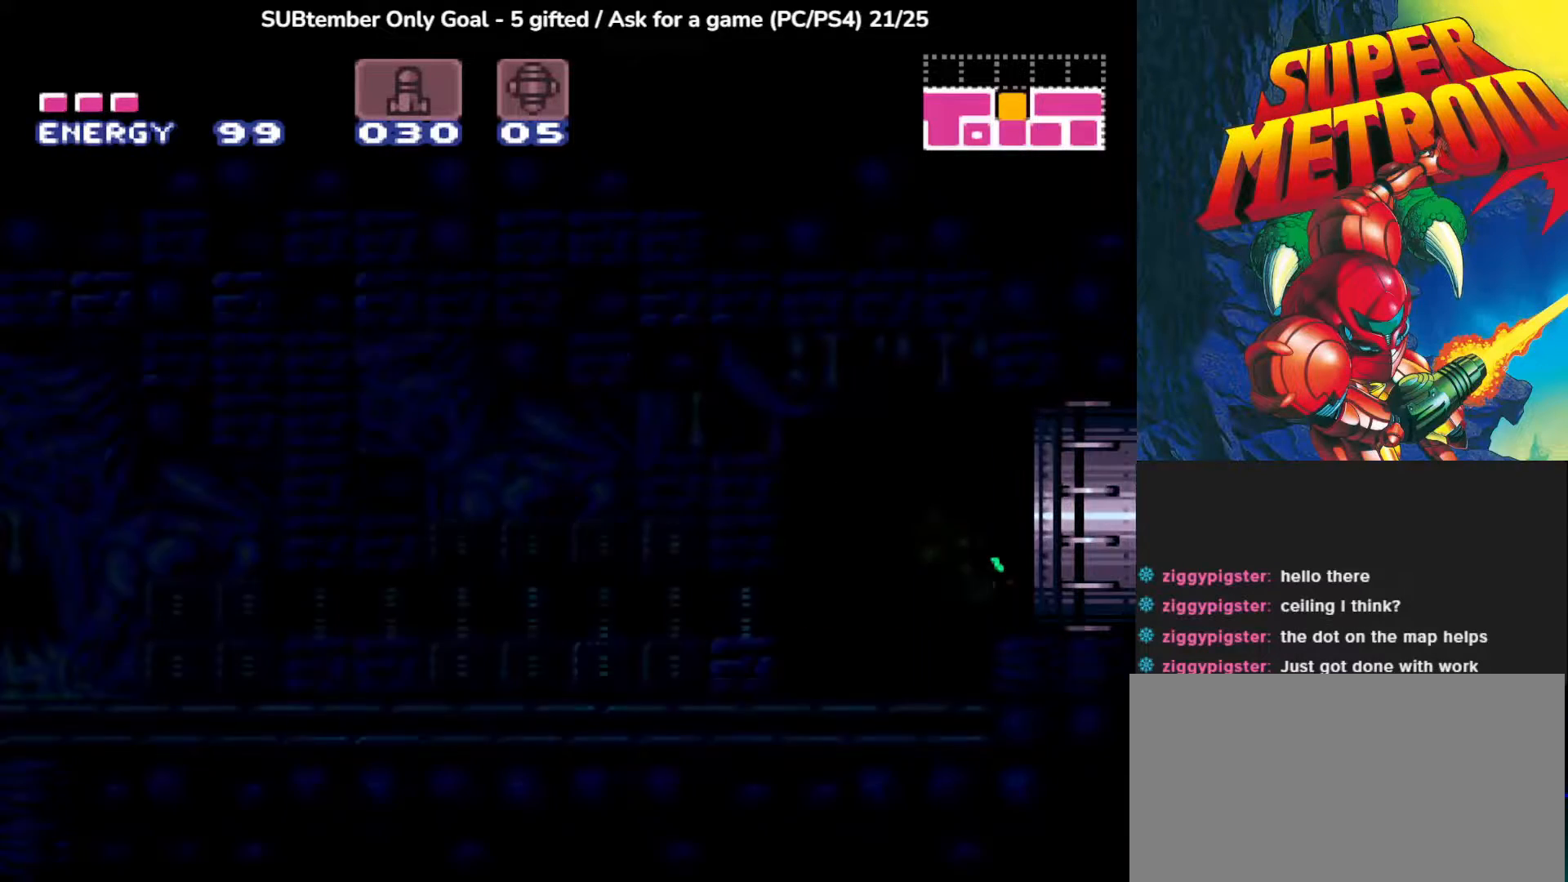
{"buttons": [], "left_stick": "center", "events": []}
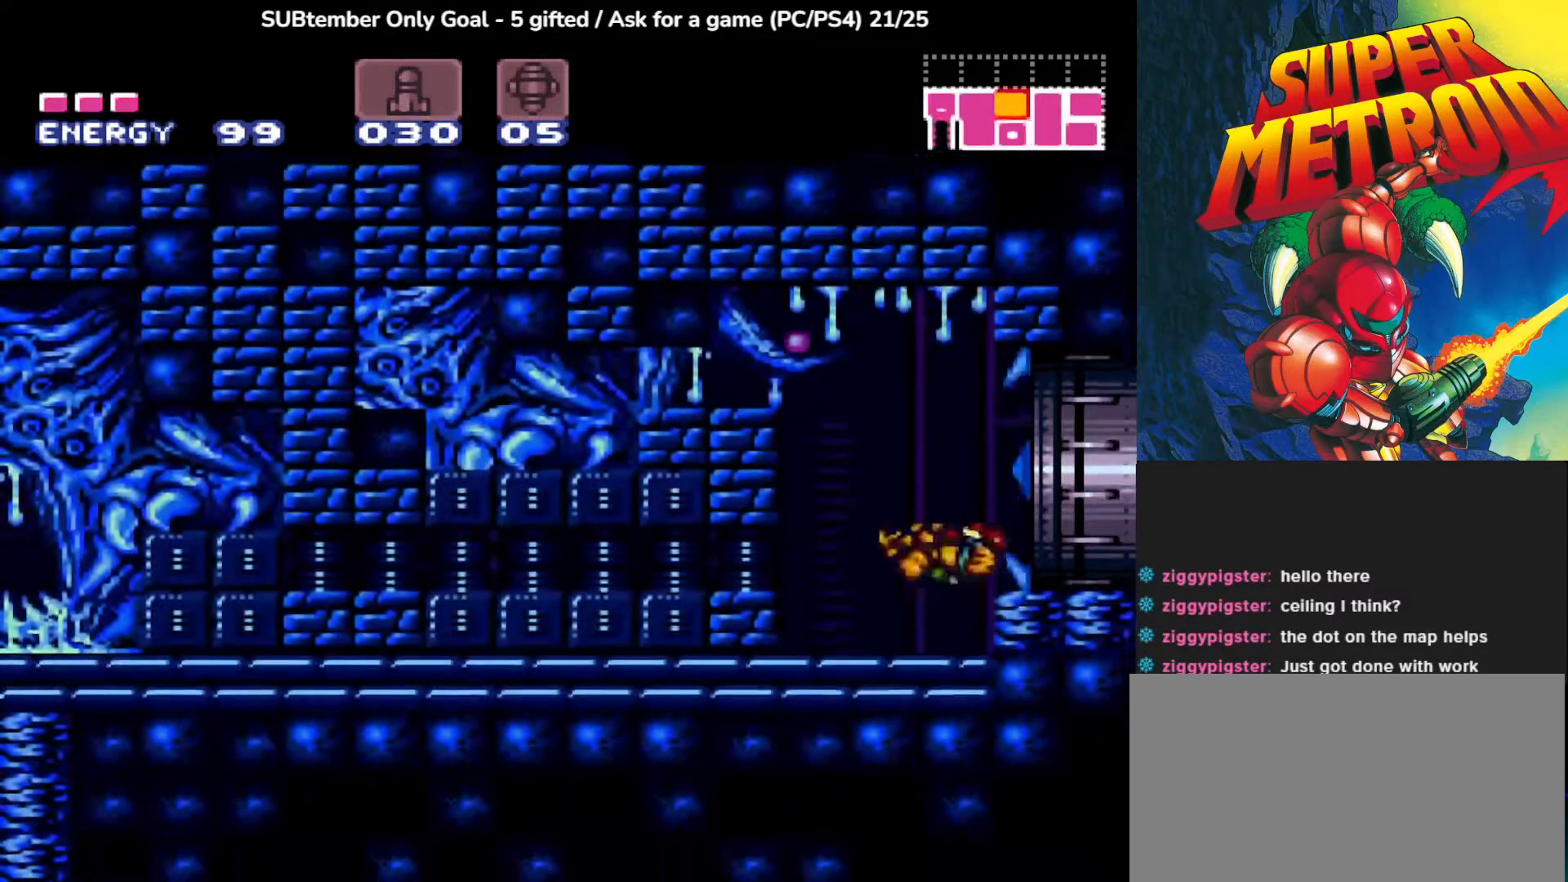
{"buttons": [], "left_stick": "center", "events": [[167, "DPAD_LEFT", "down"], [500, "DPAD_LEFT", "up"]]}
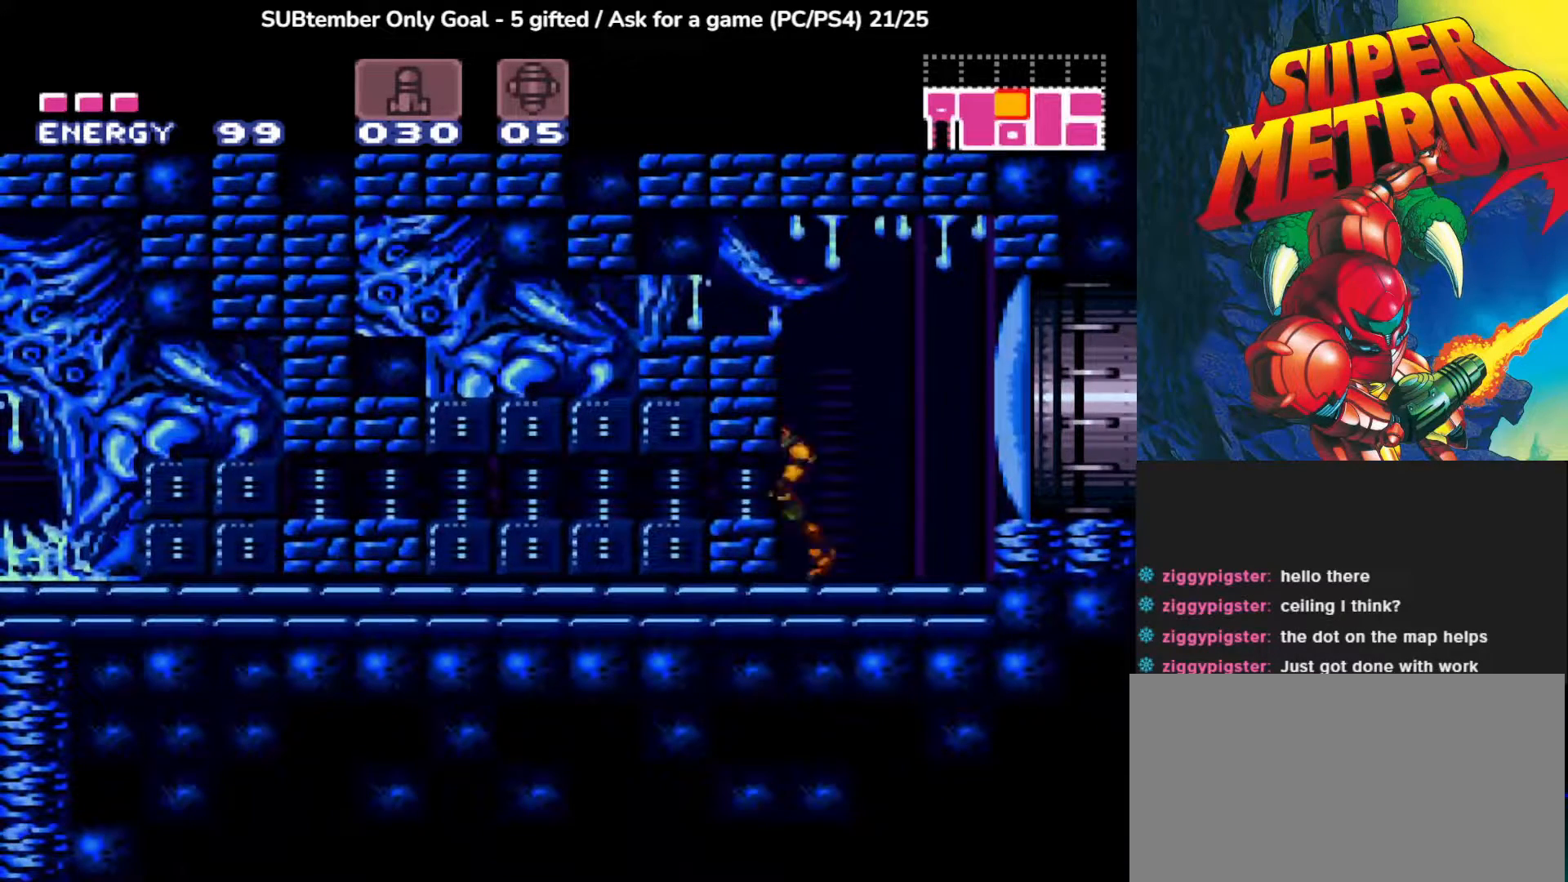
{"buttons": [], "left_stick": "center", "events": [[133, "DPAD_DOWN", "down"], [217, "DPAD_DOWN", "up"], [300, "DPAD_DOWN", "down"], [417, "DPAD_DOWN", "up"]]}
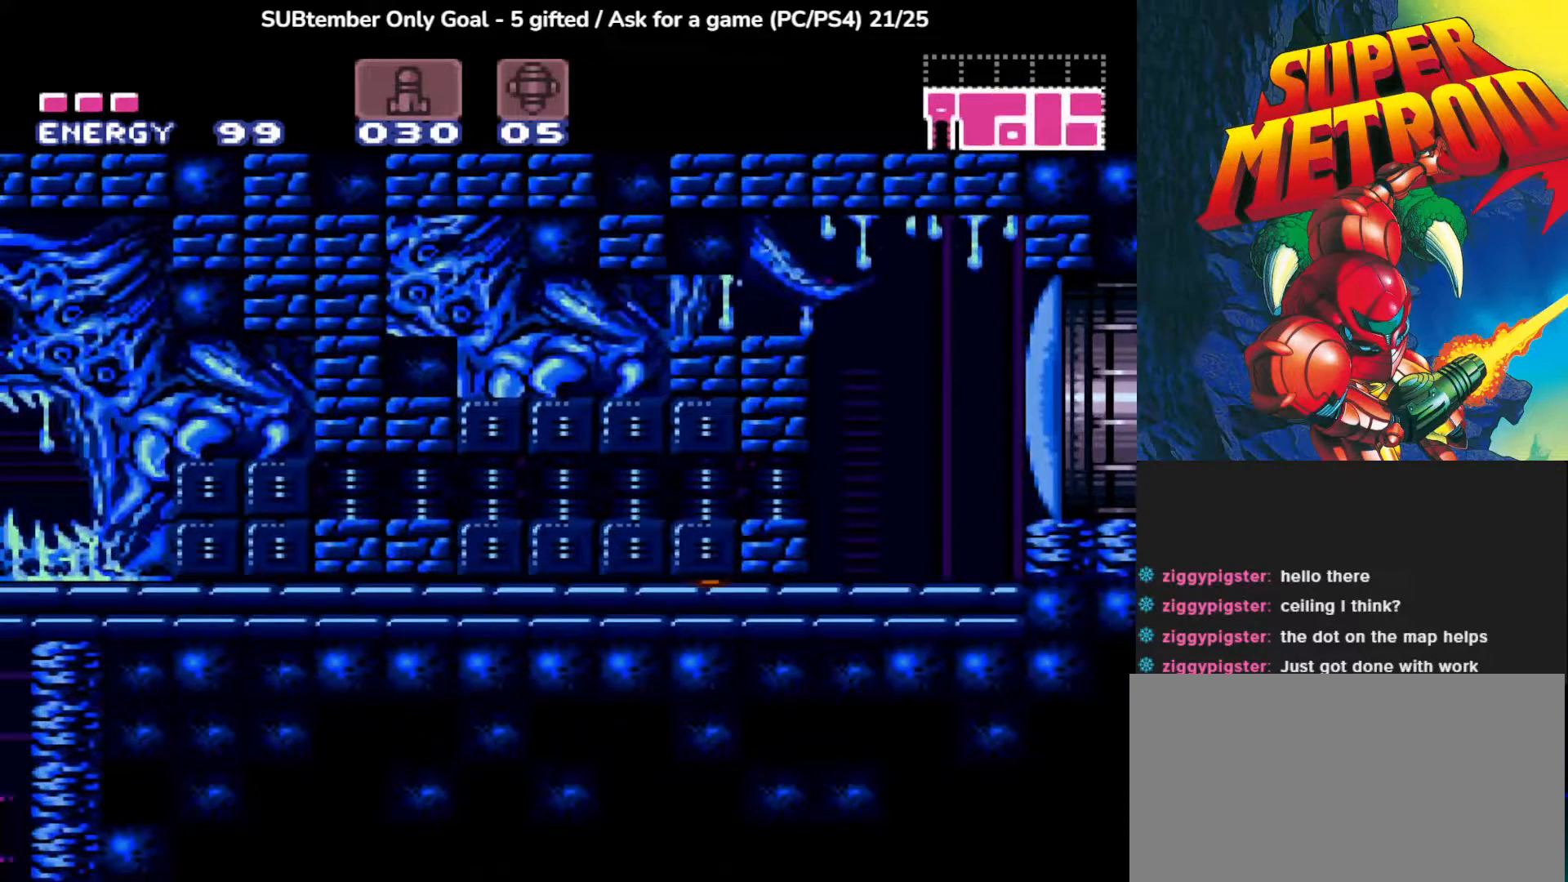
{"buttons": ["DPAD_LEFT"], "left_stick": "center", "events": [[117, "DPAD_LEFT", "down"]]}
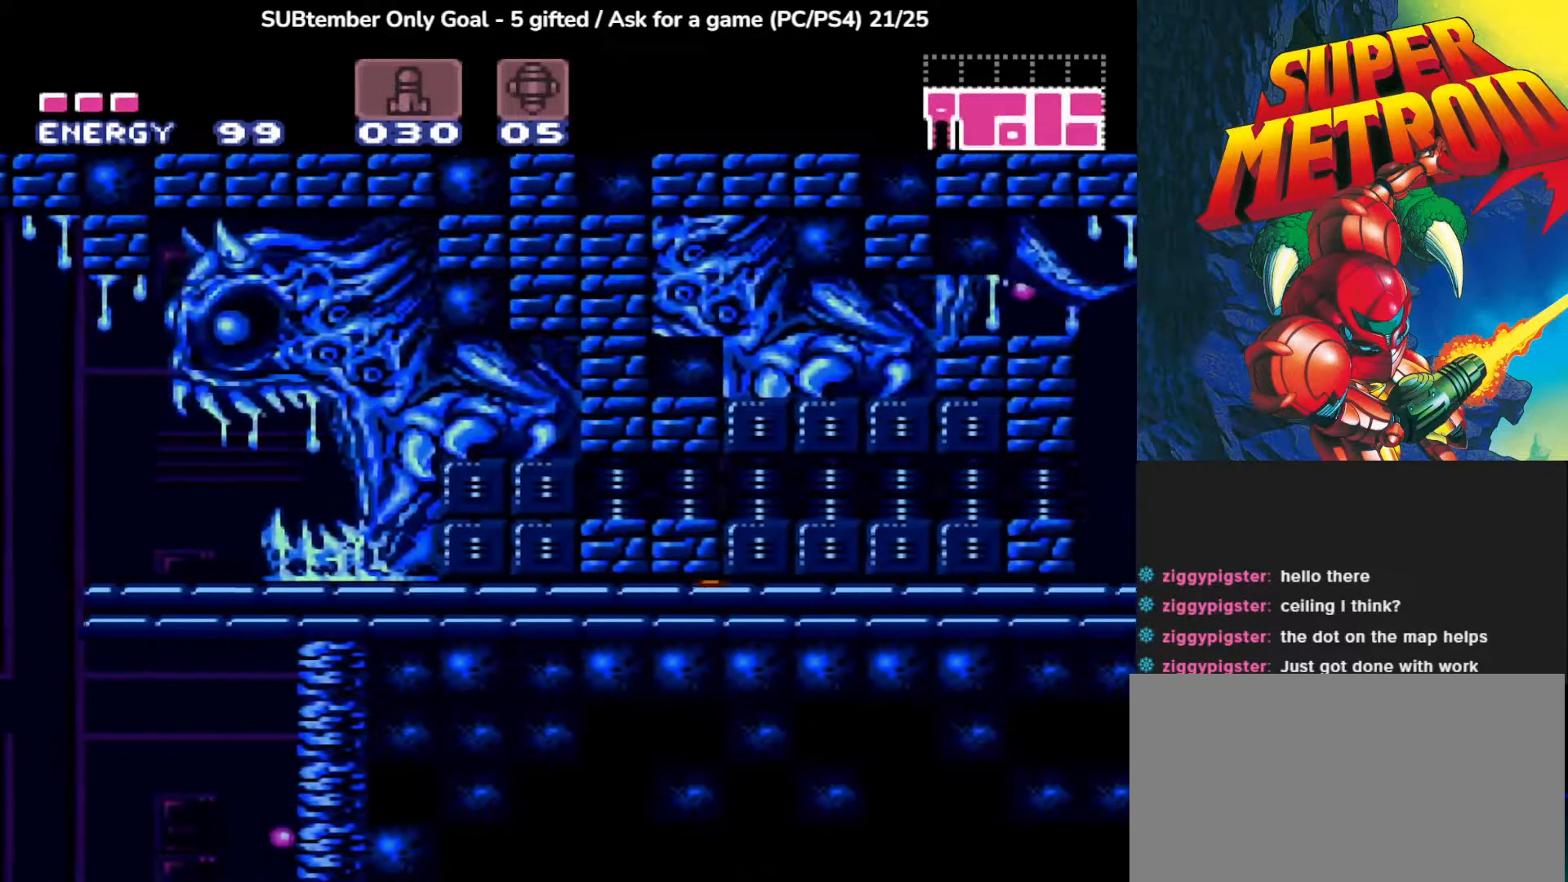
{"buttons": ["DPAD_LEFT"], "left_stick": "center", "events": []}
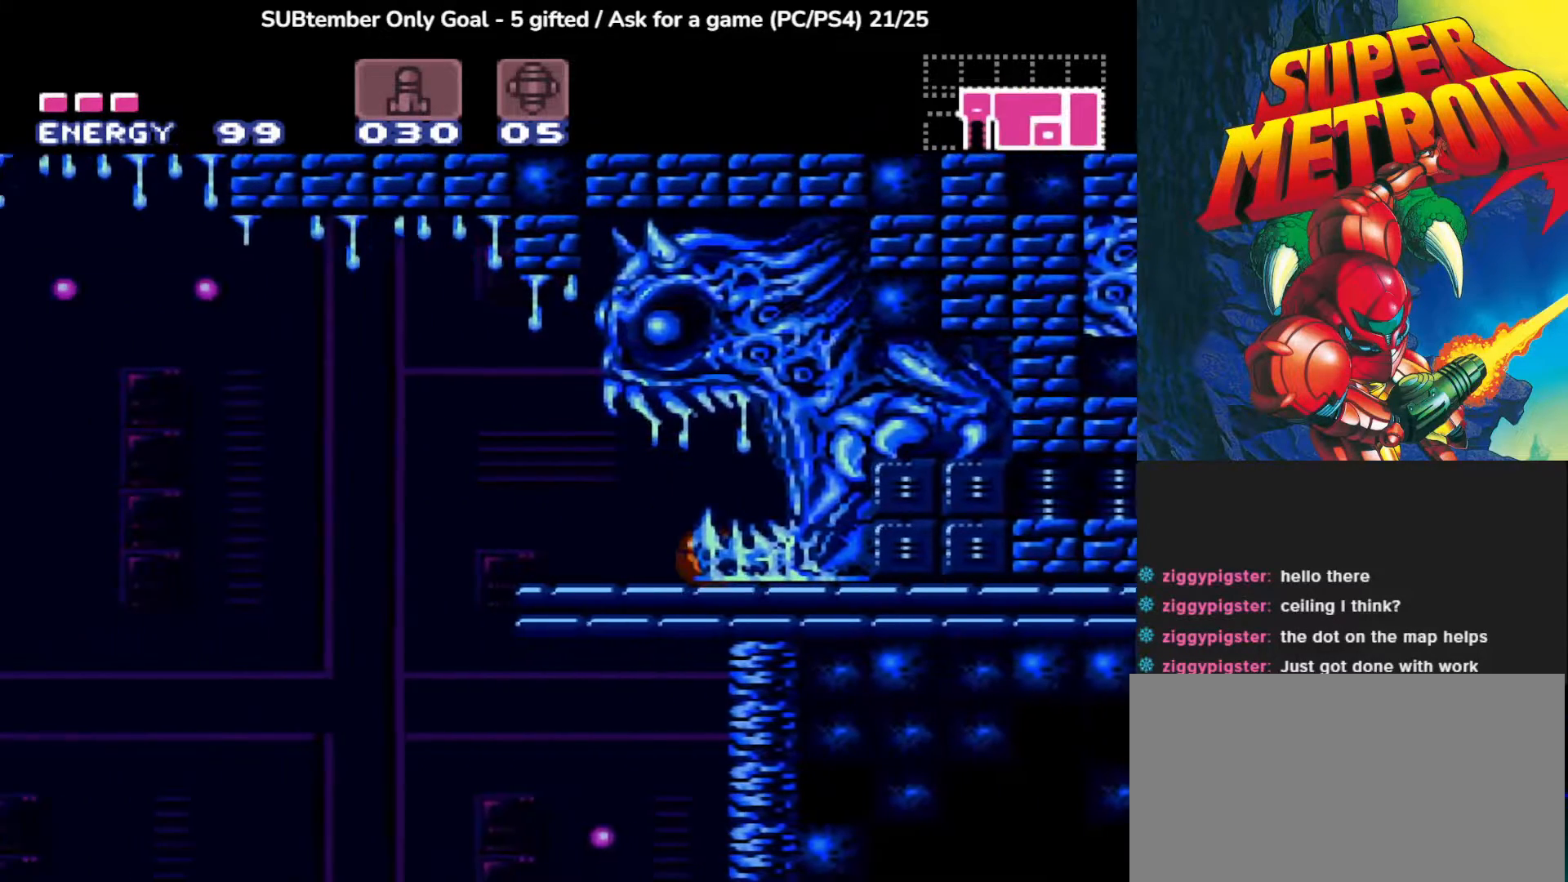
{"buttons": [], "left_stick": "center", "events": [[17, "DPAD_LEFT", "up"], [167, "DPAD_UP", "down"], [300, "DPAD_UP", "up"]]}